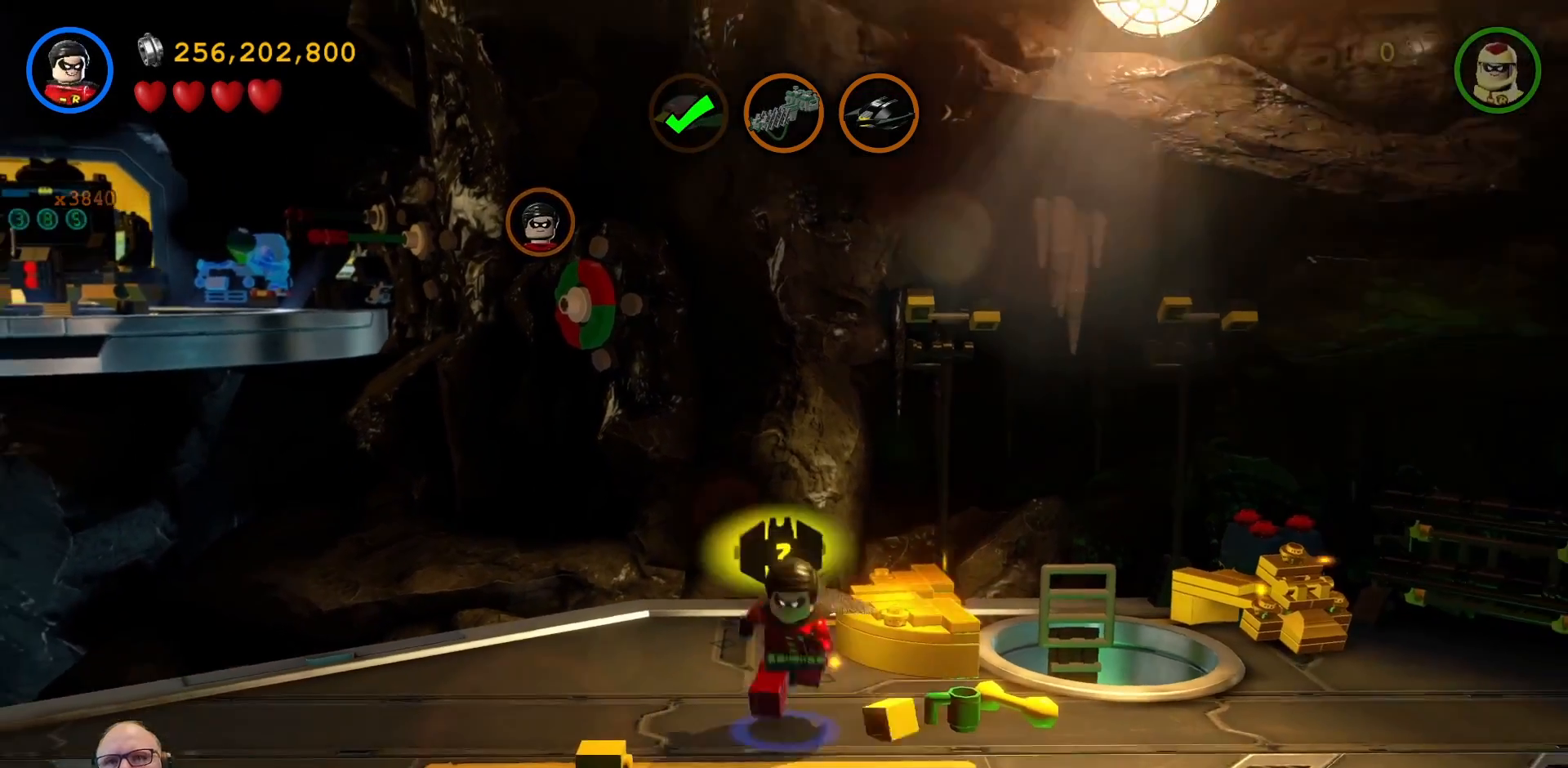
Gameplay with a controller (Xbox layout); each line is a JSON object with the inputs held at the frame after it. "events" lists button and stick changes between this image and that frame as [ms after this image, input, new state], when the widget could be followed in between. Not read: HOME L3 R1 R3.
{"buttons": [], "left_stick": "right", "right_stick": "center", "events": [[133, "left_stick", "down-right"], [333, "left_stick", "right"]]}
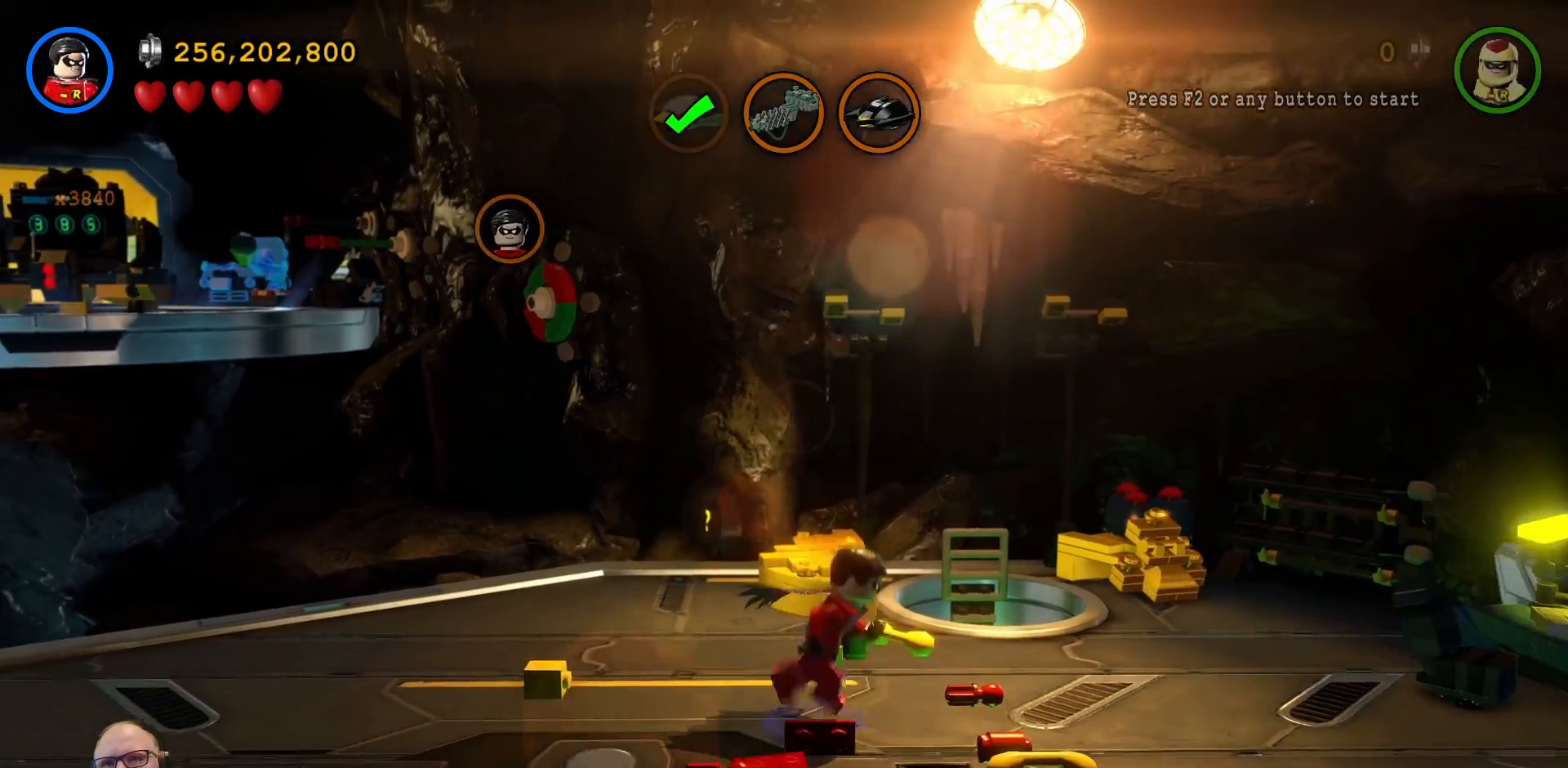
{"buttons": [], "left_stick": "center", "right_stick": "center", "events": [[367, "left_stick", "center"]]}
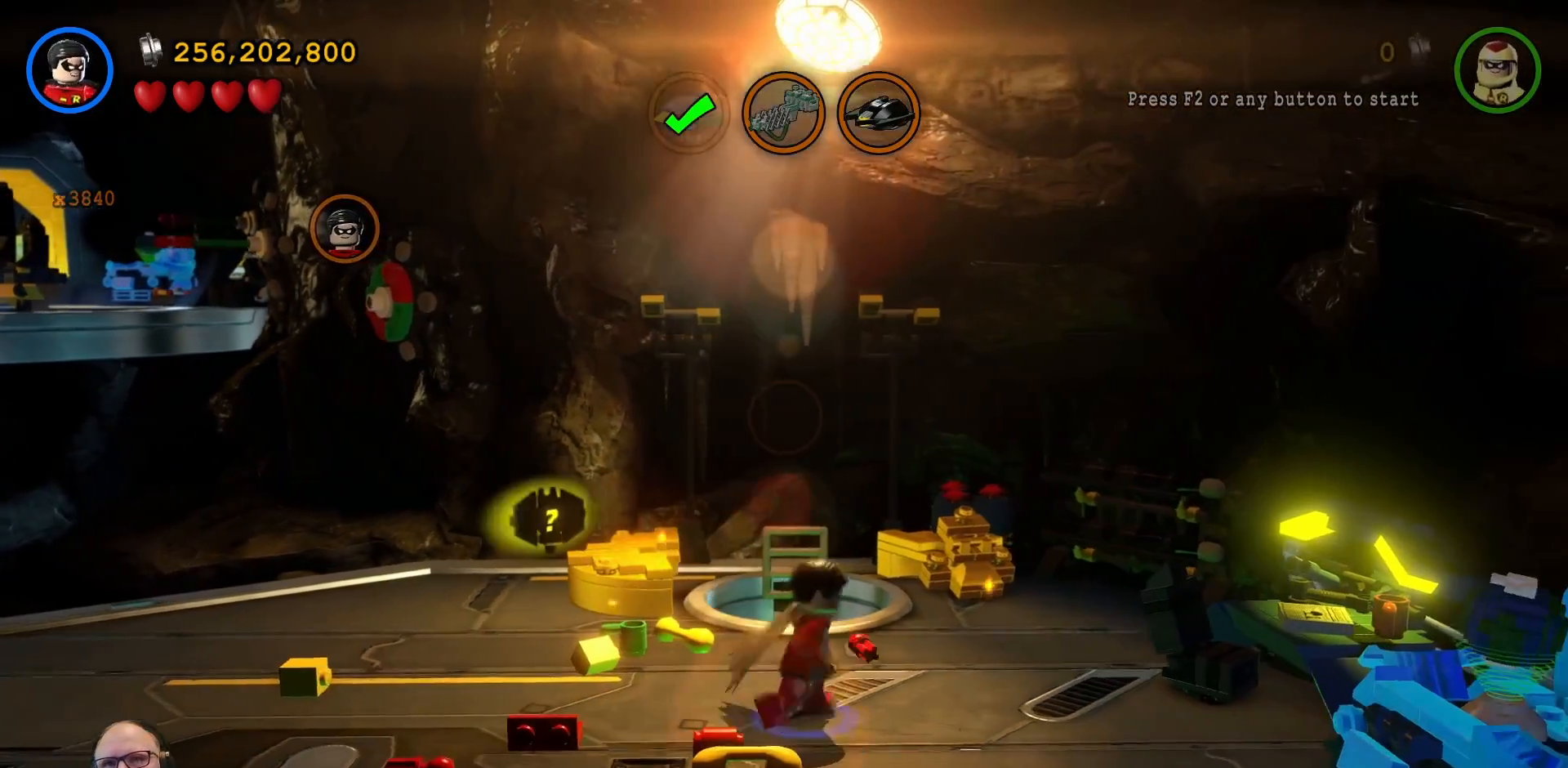
{"buttons": [], "left_stick": "center", "right_stick": "center", "events": [[67, "left_stick", "right"], [367, "left_stick", "center"]]}
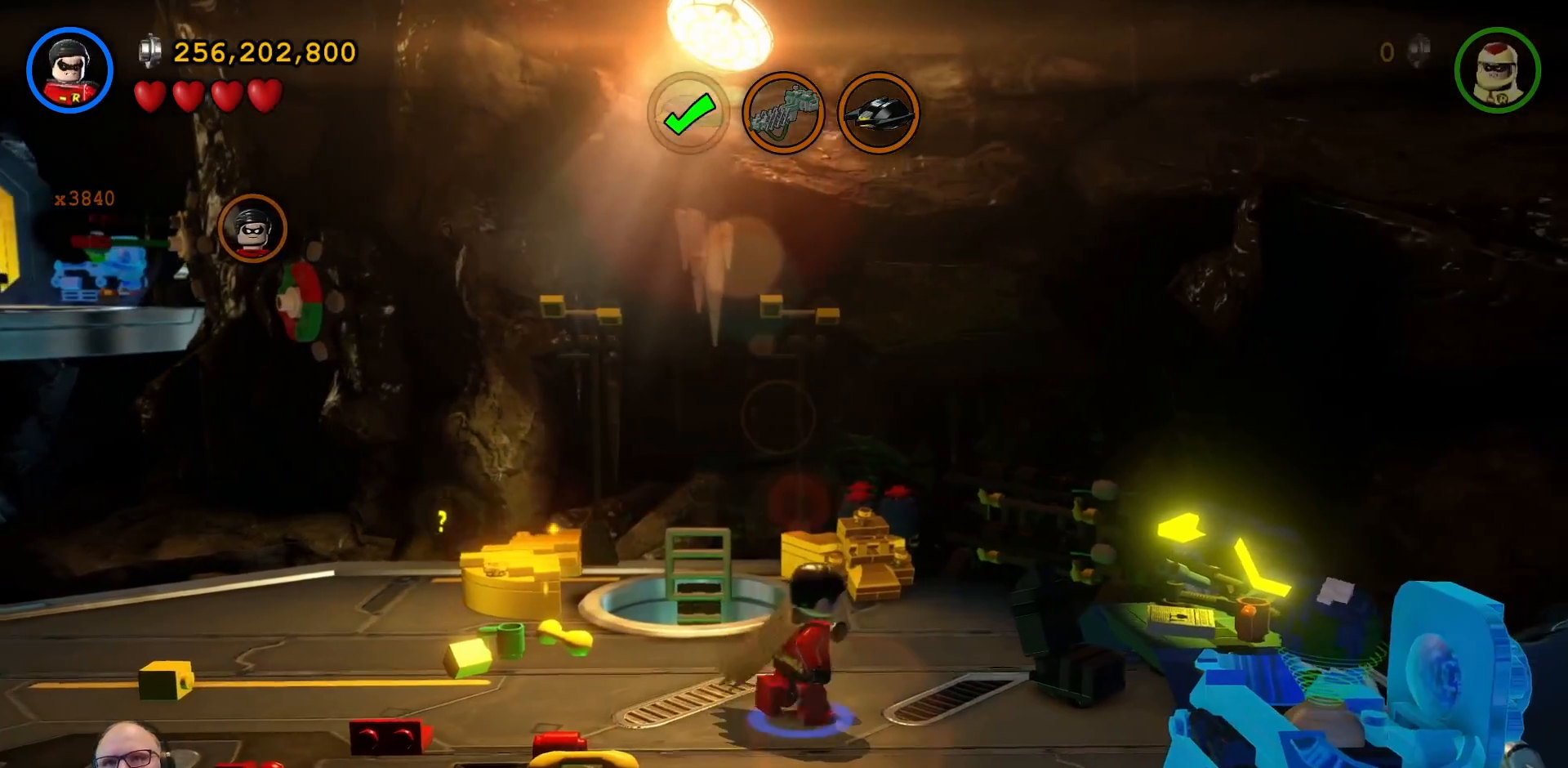
{"buttons": [], "left_stick": "center", "right_stick": "center", "events": []}
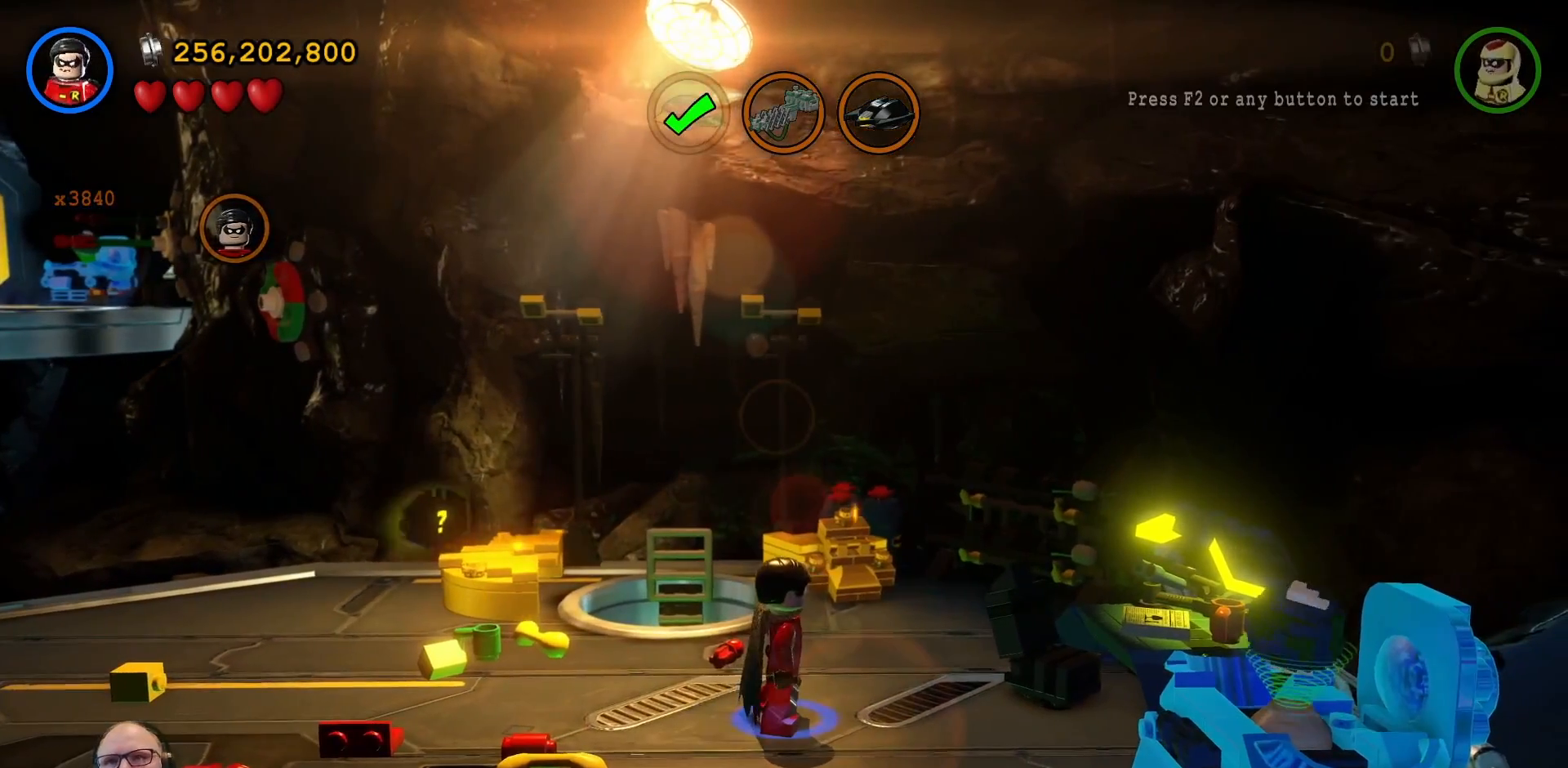
{"buttons": [], "left_stick": "up-right", "right_stick": "center", "events": [[300, "left_stick", "up-right"]]}
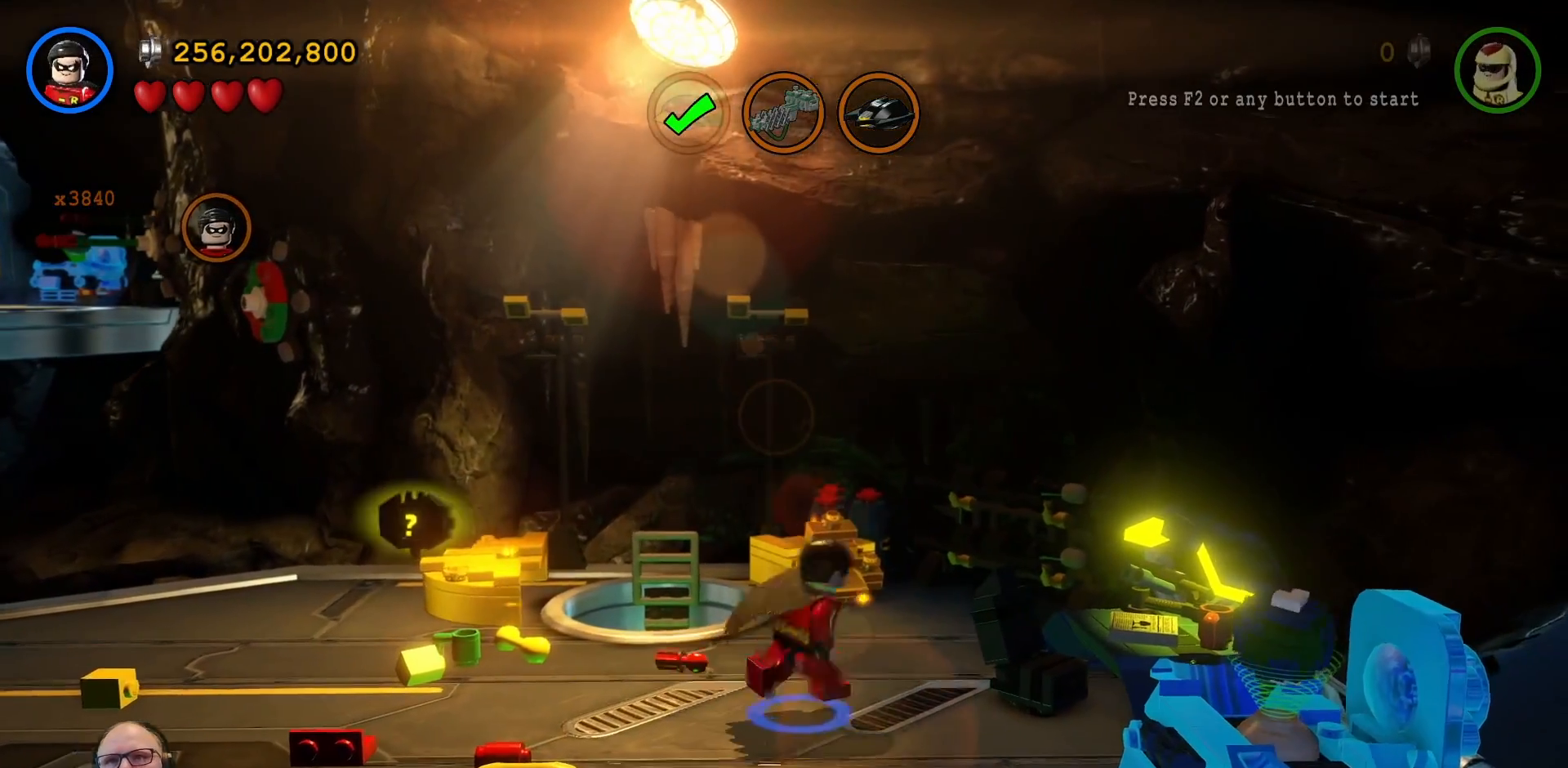
{"buttons": ["R2"], "left_stick": "down-left", "right_stick": "center", "events": [[33, "left_stick", "center"], [233, "R2", "down"], [333, "R2", "up"], [333, "left_stick", "down-left"], [467, "R2", "down"]]}
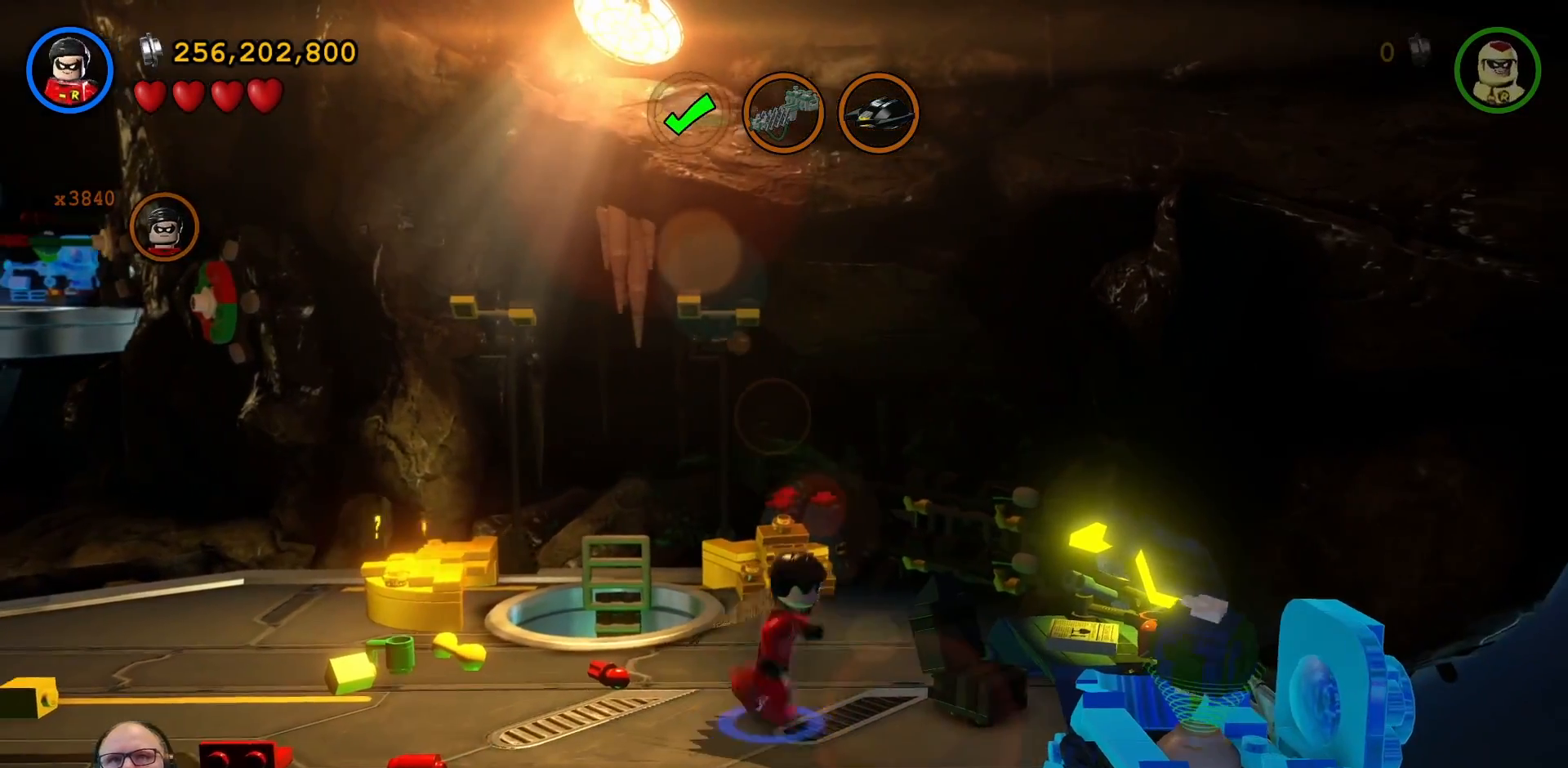
{"buttons": ["Y"], "left_stick": "center", "right_stick": "center", "events": [[33, "R2", "up"], [33, "left_stick", "center"], [467, "Y", "down"]]}
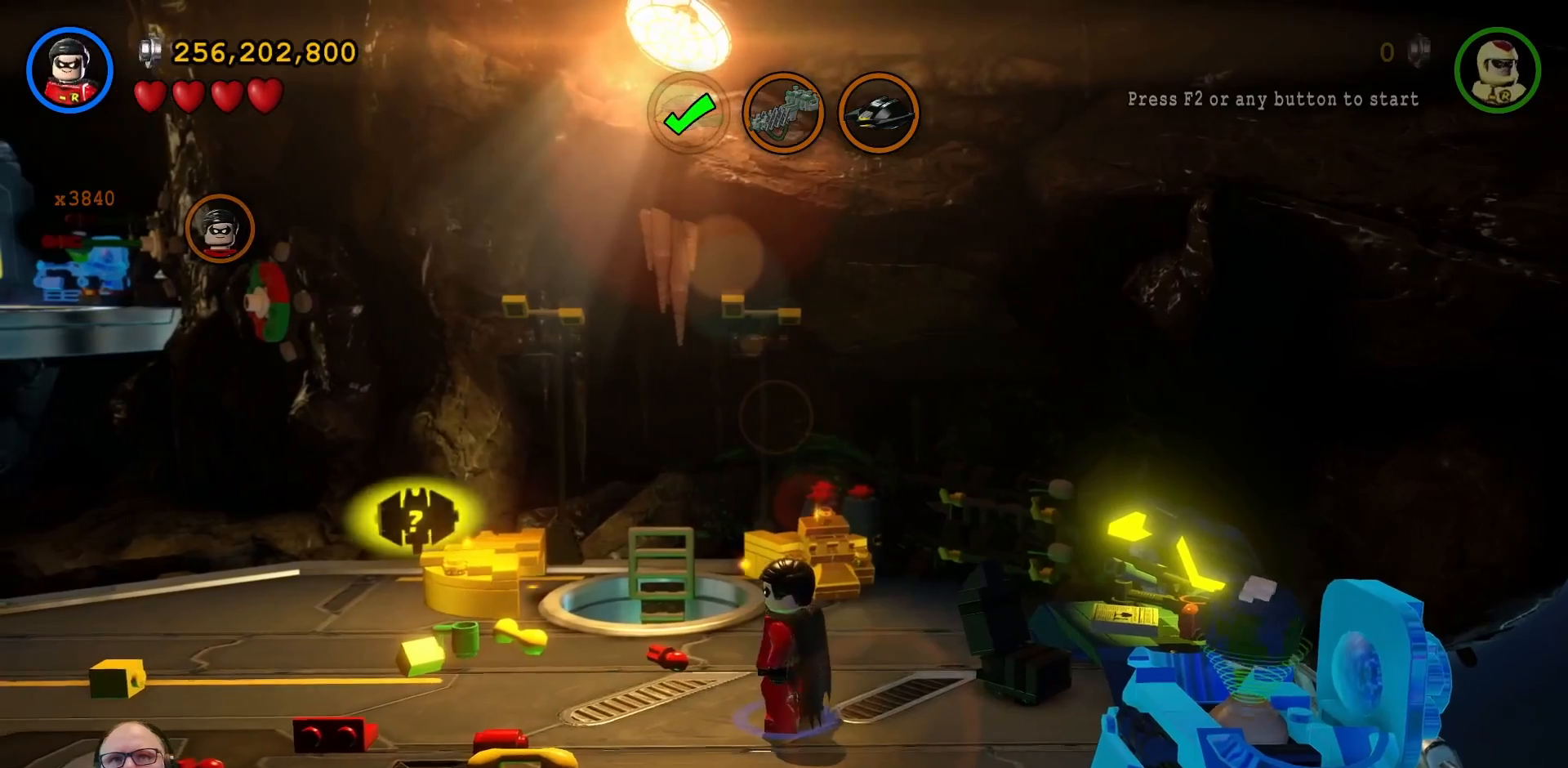
{"buttons": ["Y"], "left_stick": "center", "right_stick": "center", "events": []}
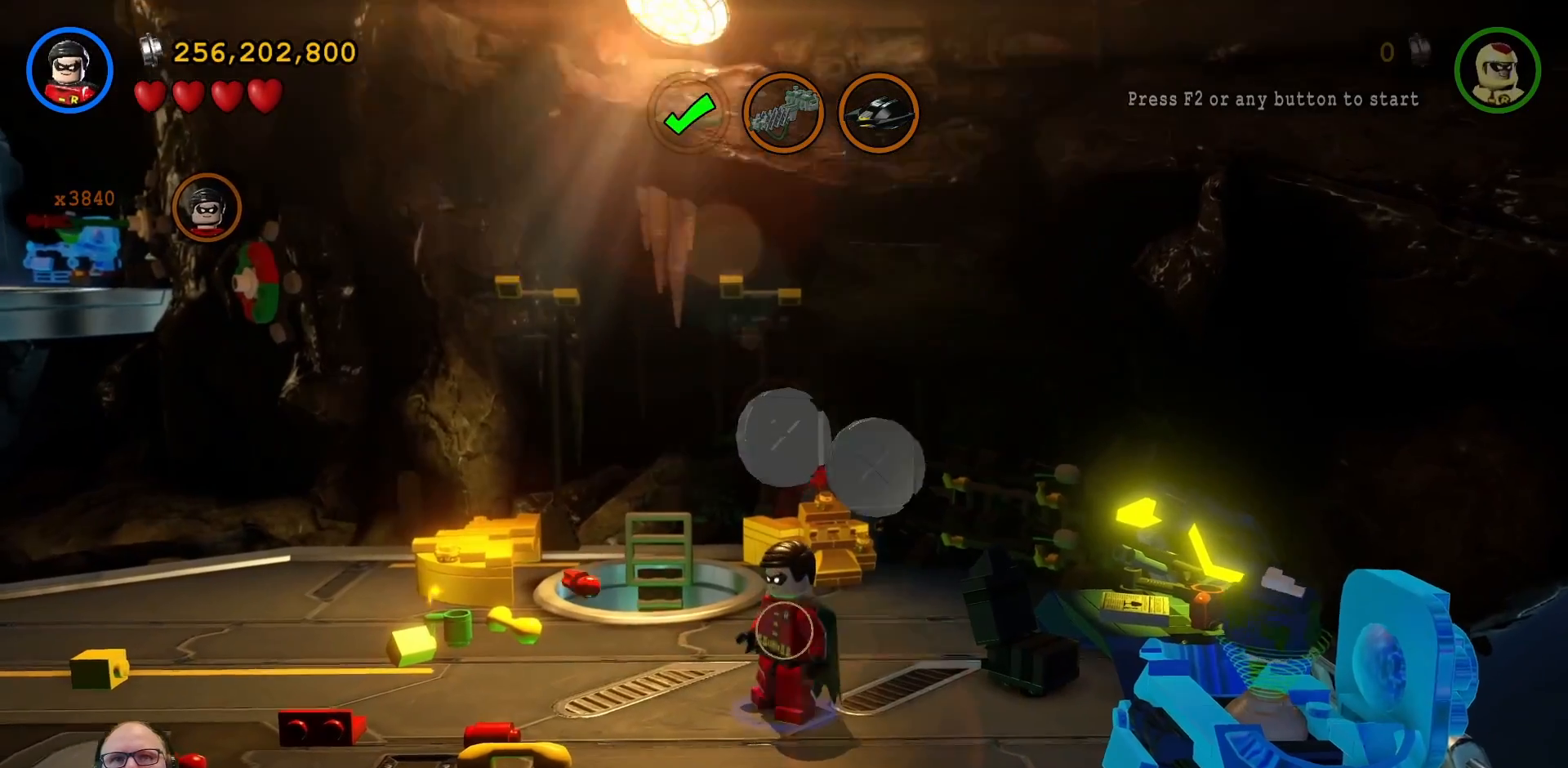
{"buttons": ["Y"], "left_stick": "center", "right_stick": "center", "events": []}
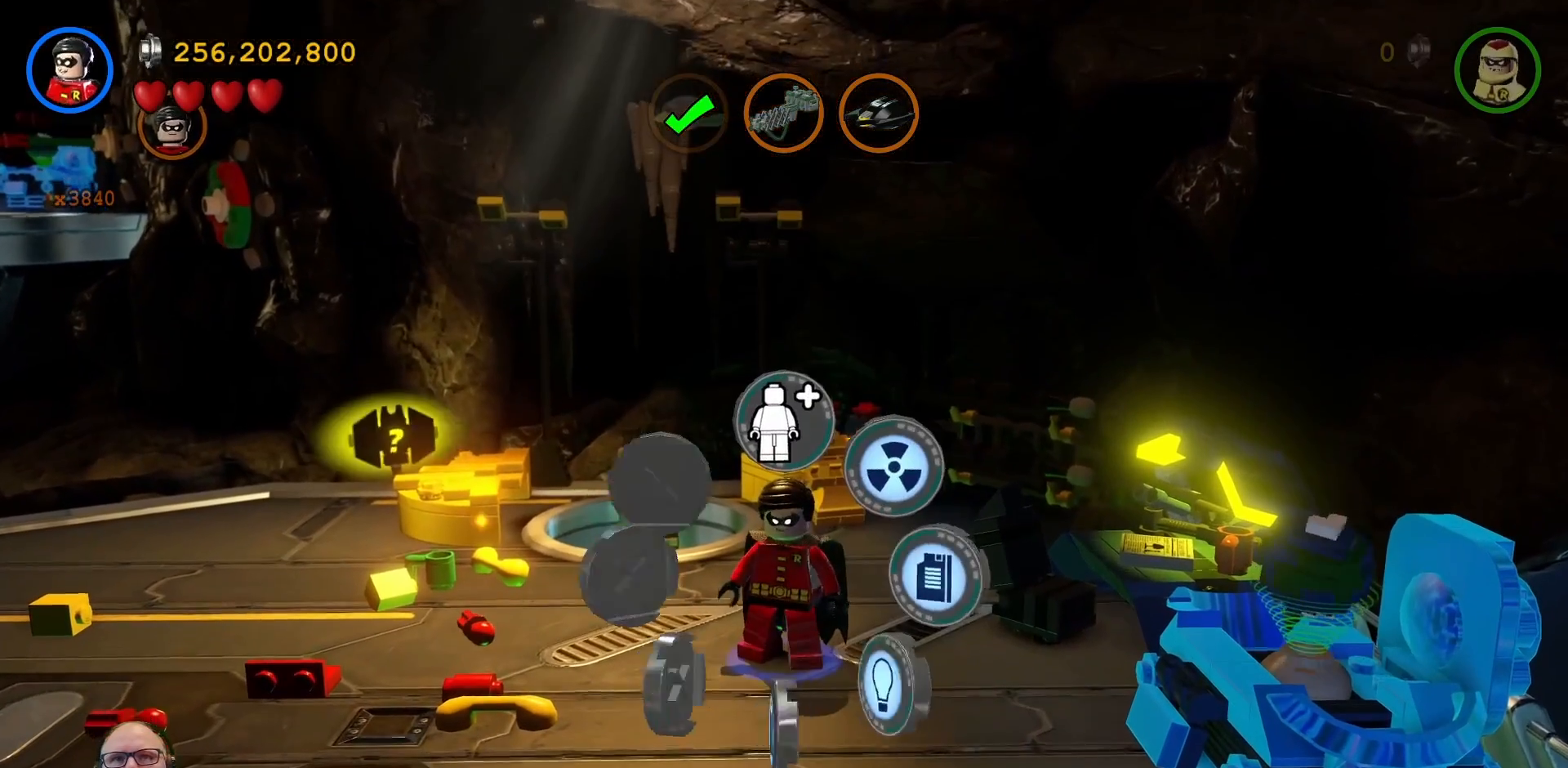
{"buttons": ["Y"], "left_stick": "center", "right_stick": "center", "events": []}
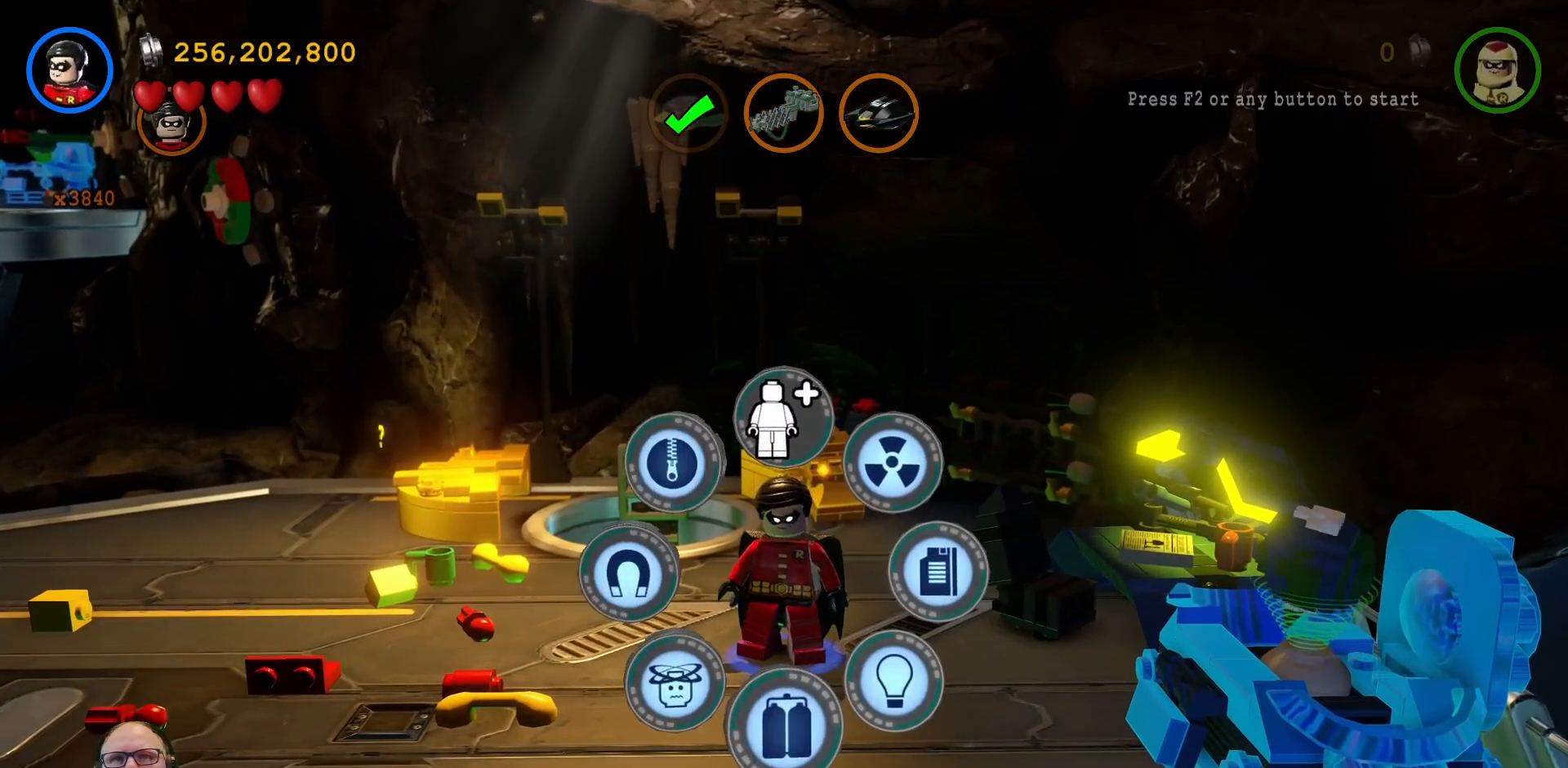
{"buttons": ["Y"], "left_stick": "center", "right_stick": "center", "events": [[133, "left_stick", "up-right"], [333, "left_stick", "center"]]}
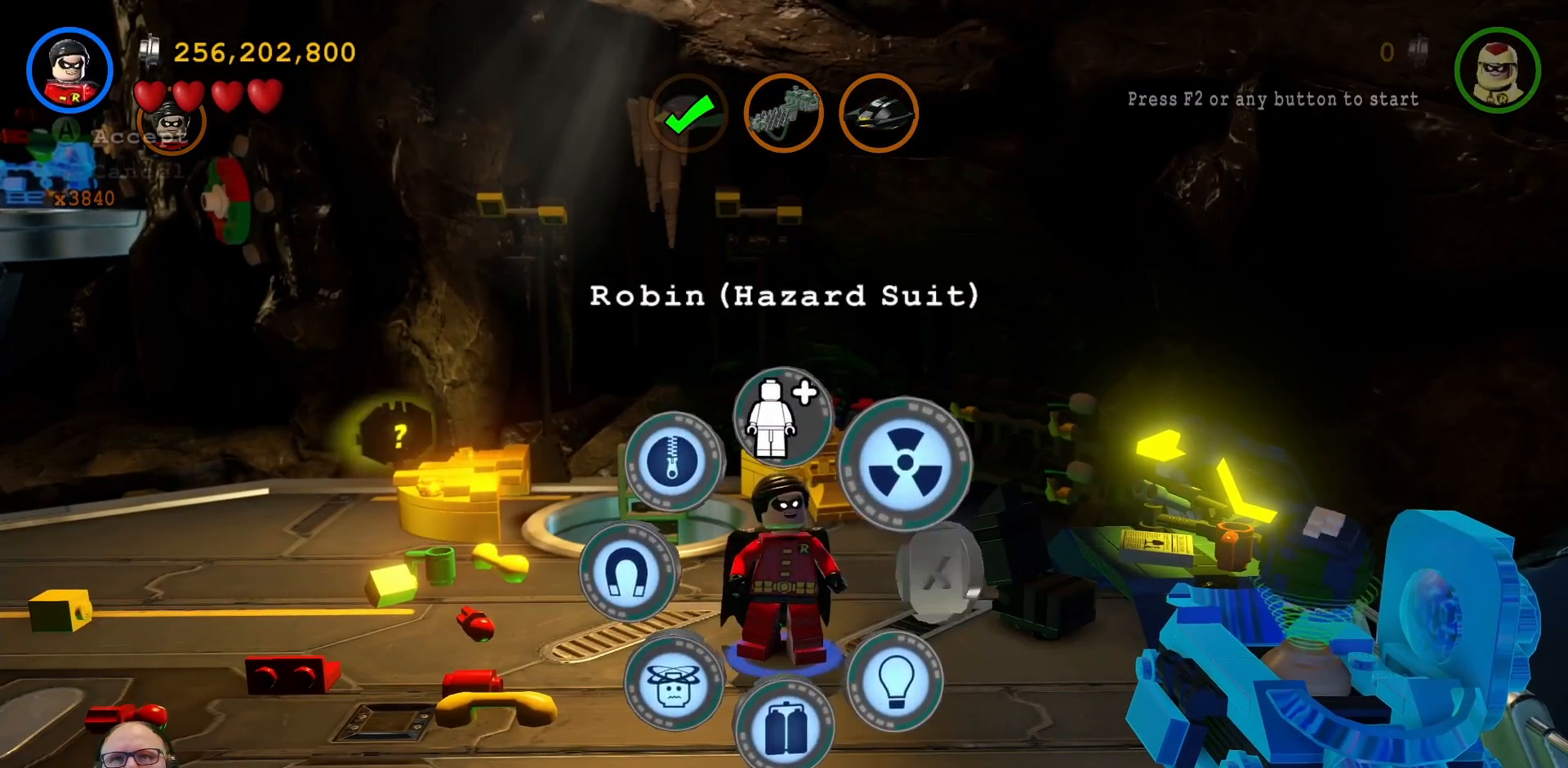
{"buttons": ["Y"], "left_stick": "center", "right_stick": "center", "events": []}
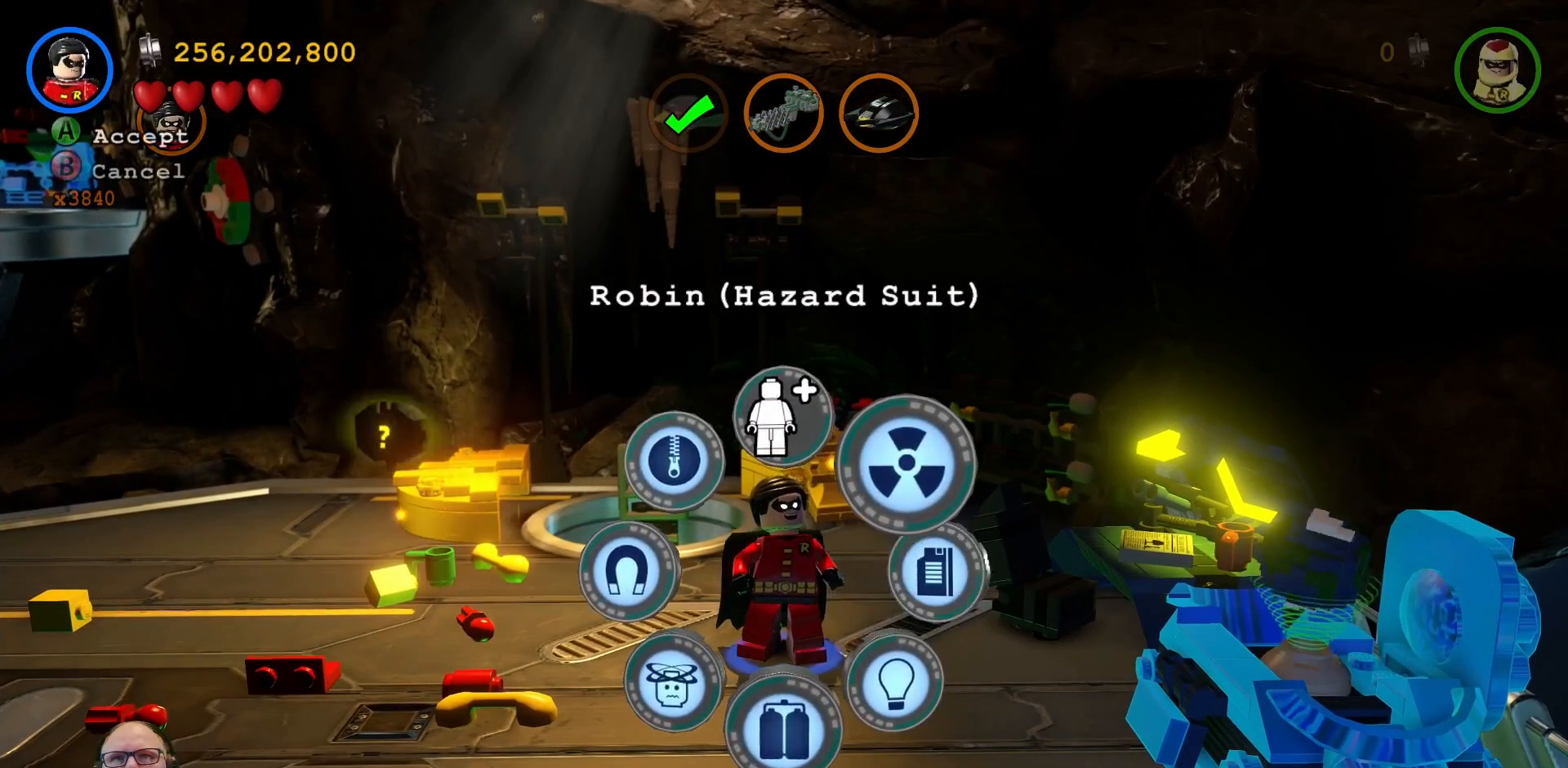
{"buttons": [], "left_stick": "center", "right_stick": "center", "events": [[233, "Y", "up"]]}
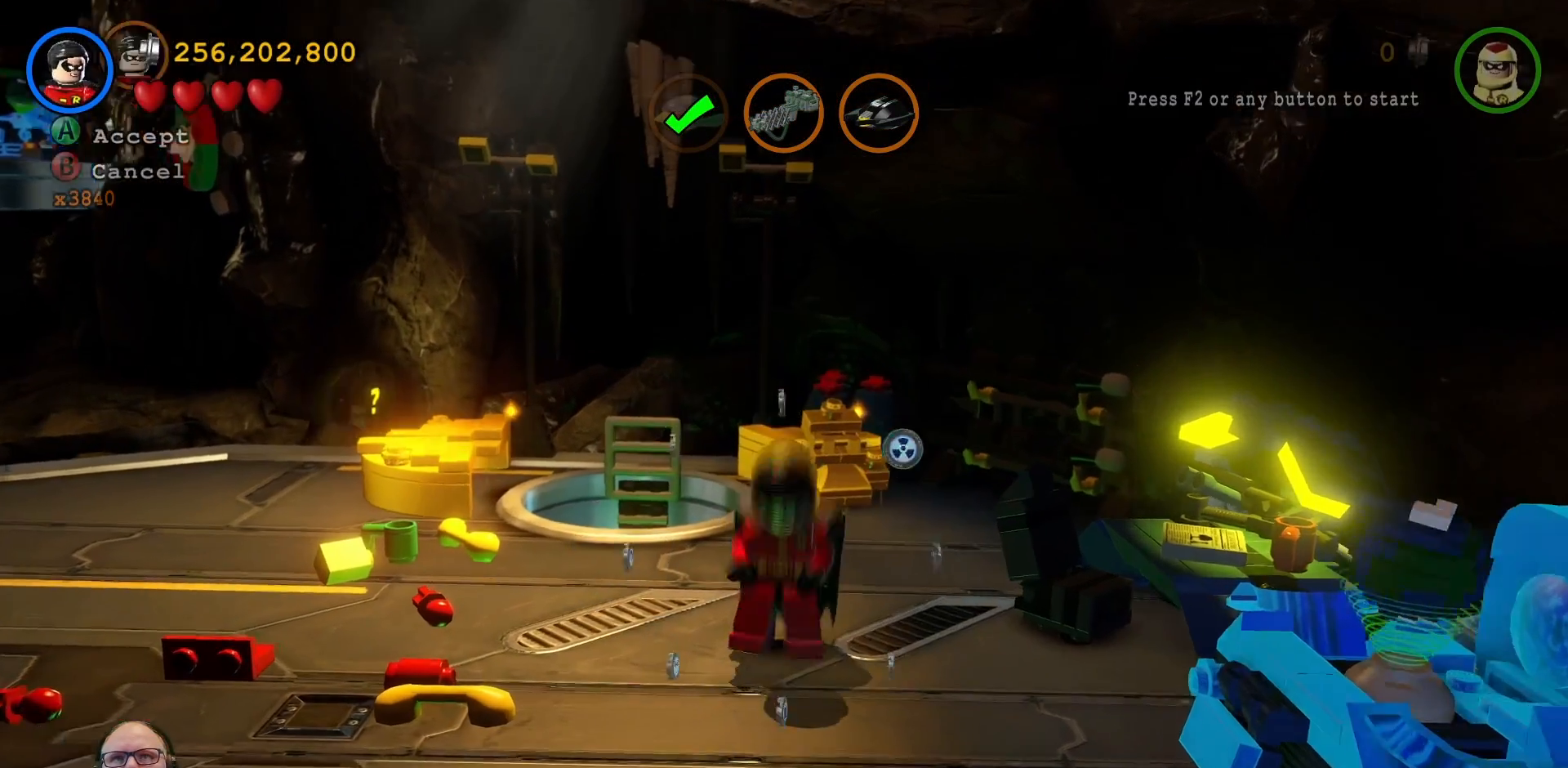
{"buttons": [], "left_stick": "center", "right_stick": "center", "events": []}
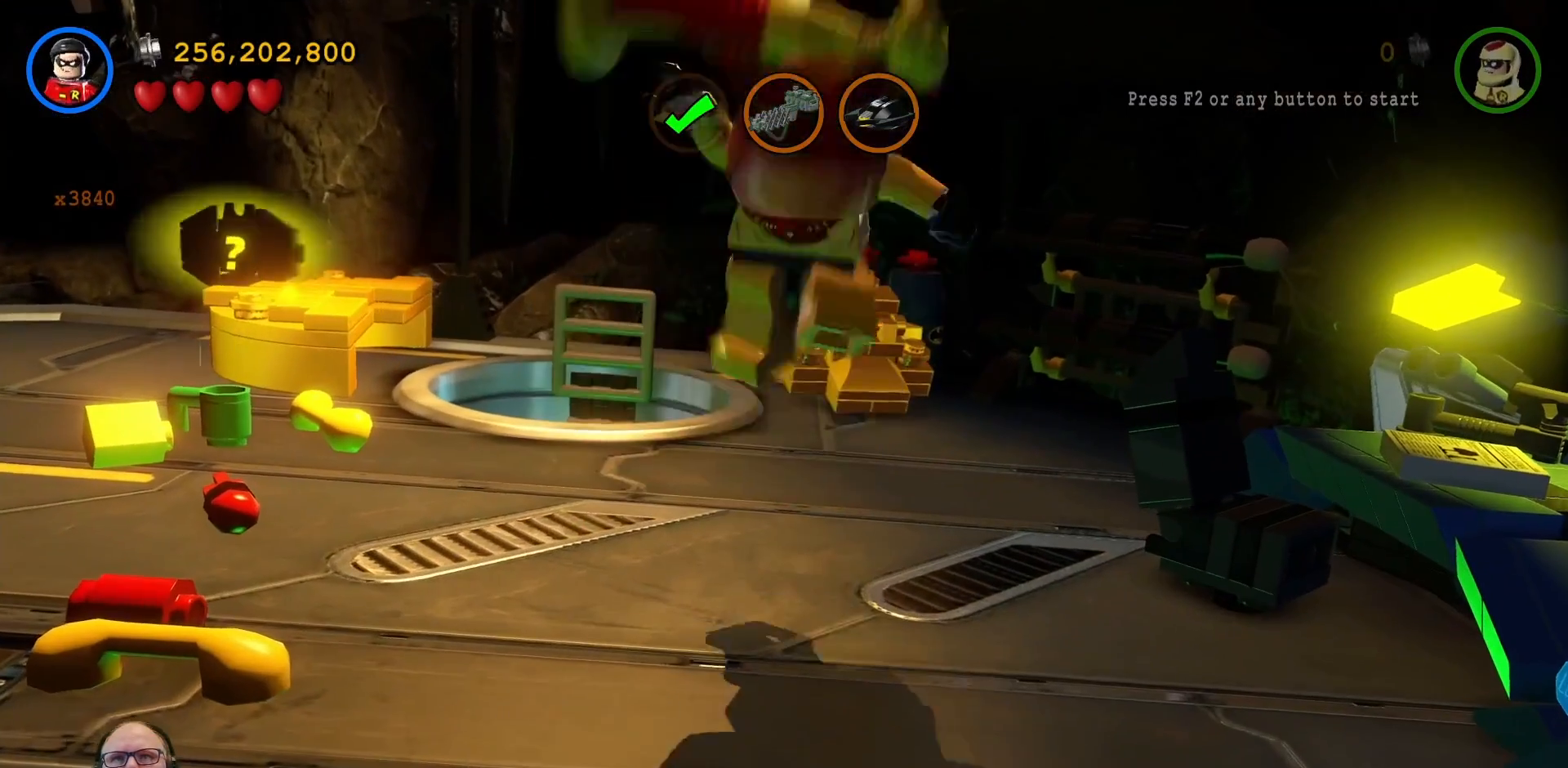
{"buttons": [], "left_stick": "center", "right_stick": "center", "events": []}
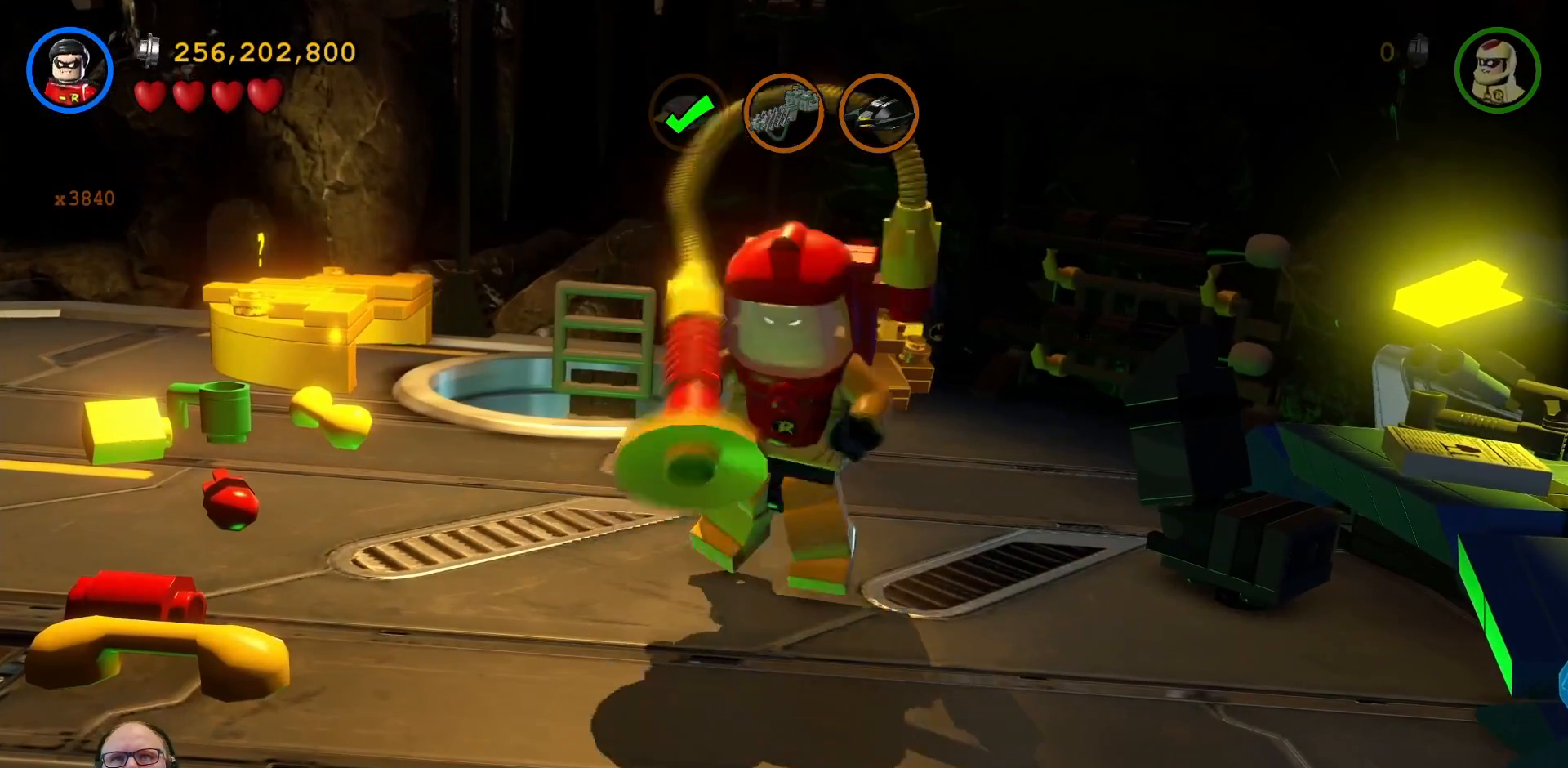
{"buttons": [], "left_stick": "center", "right_stick": "center", "events": [[167, "left_stick", "down-left"], [467, "left_stick", "center"]]}
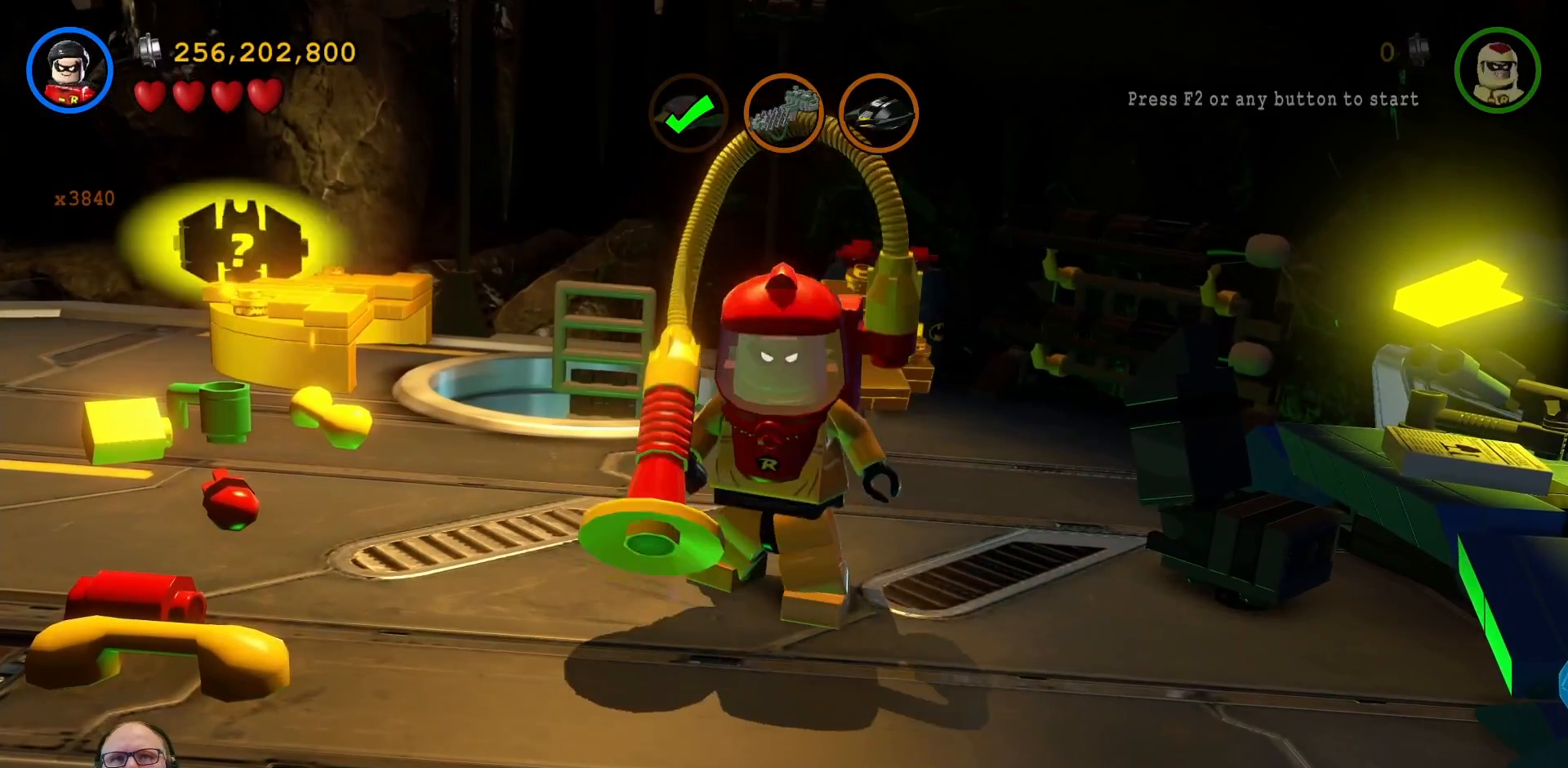
{"buttons": [], "left_stick": "center", "right_stick": "center", "events": [[267, "left_stick", "left"], [467, "left_stick", "center"]]}
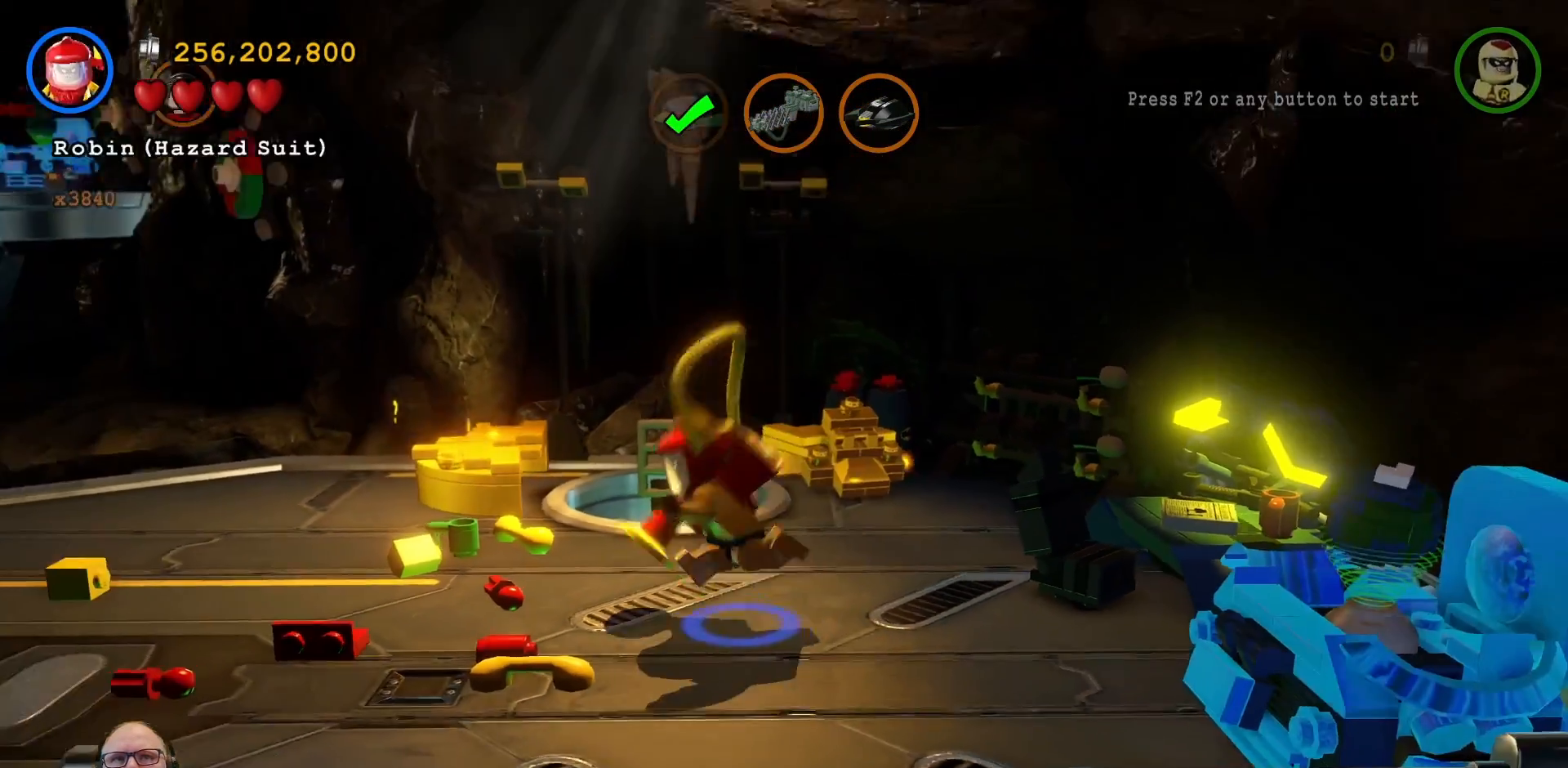
{"buttons": ["X"], "left_stick": "center", "right_stick": "center", "events": [[167, "X", "down"], [300, "left_stick", "down-left"], [500, "left_stick", "center"]]}
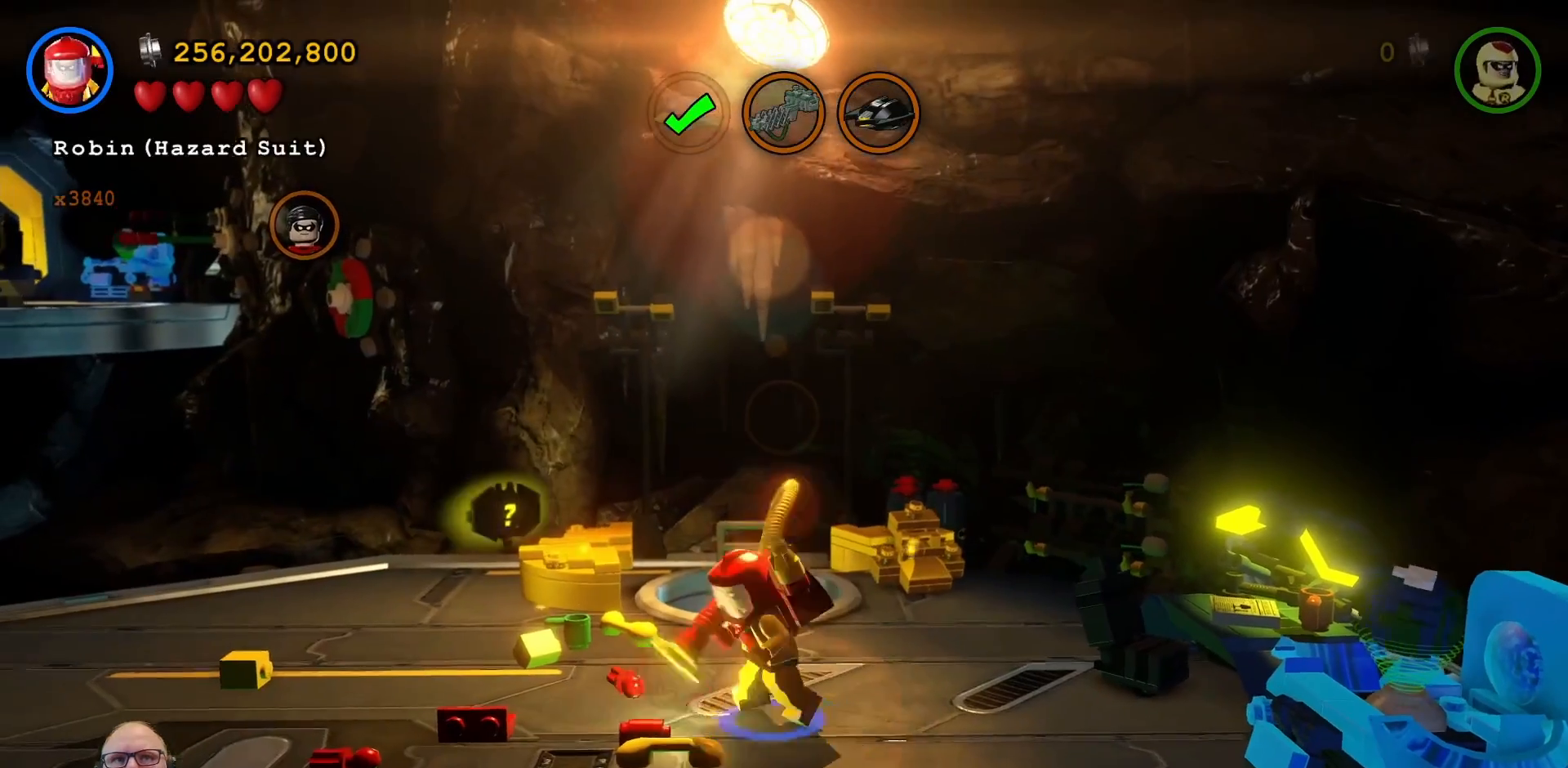
{"buttons": ["X"], "left_stick": "center", "right_stick": "center", "events": []}
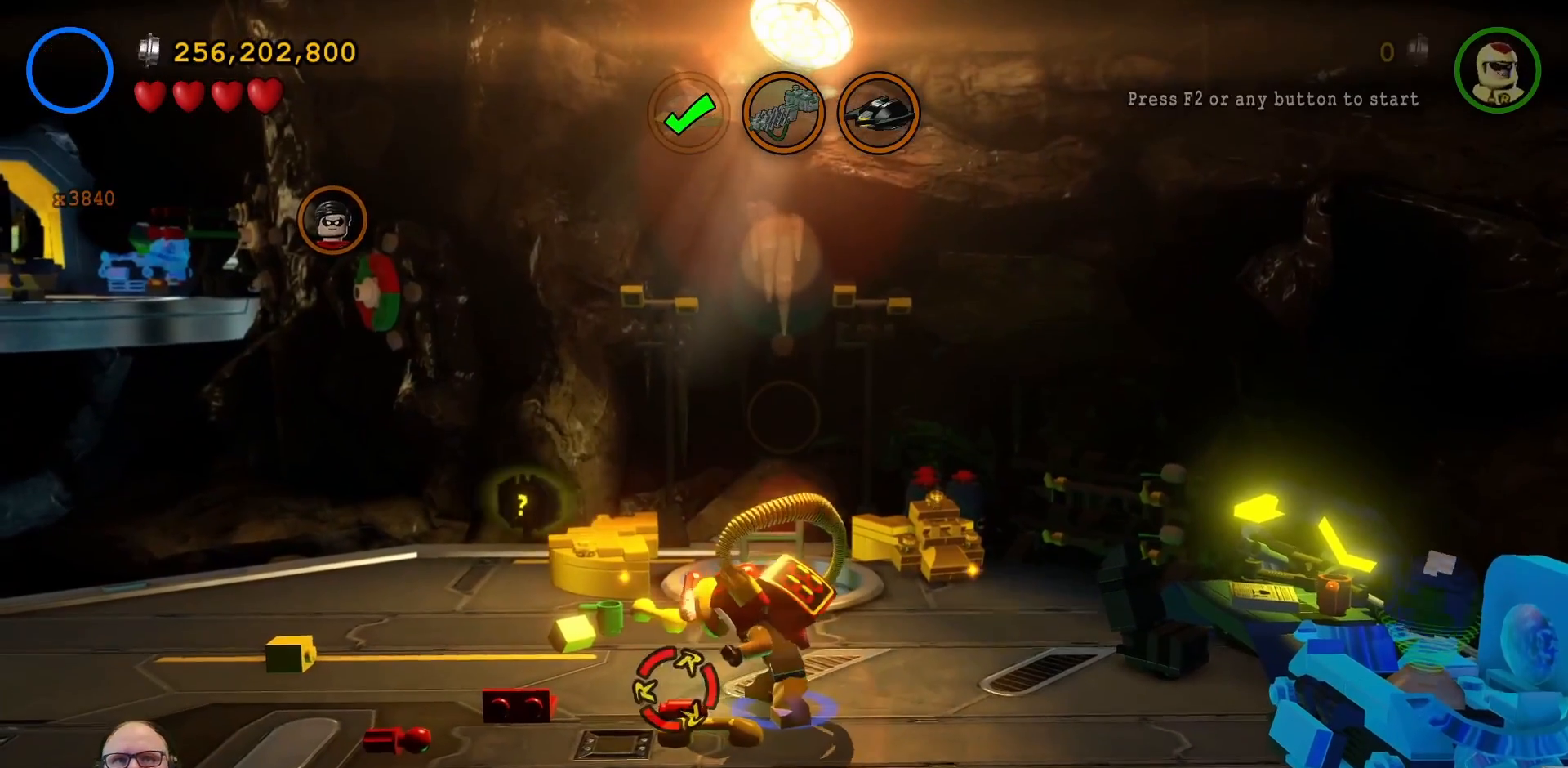
{"buttons": ["X"], "left_stick": "center", "right_stick": "center", "events": [[300, "left_stick", "left"], [400, "left_stick", "center"]]}
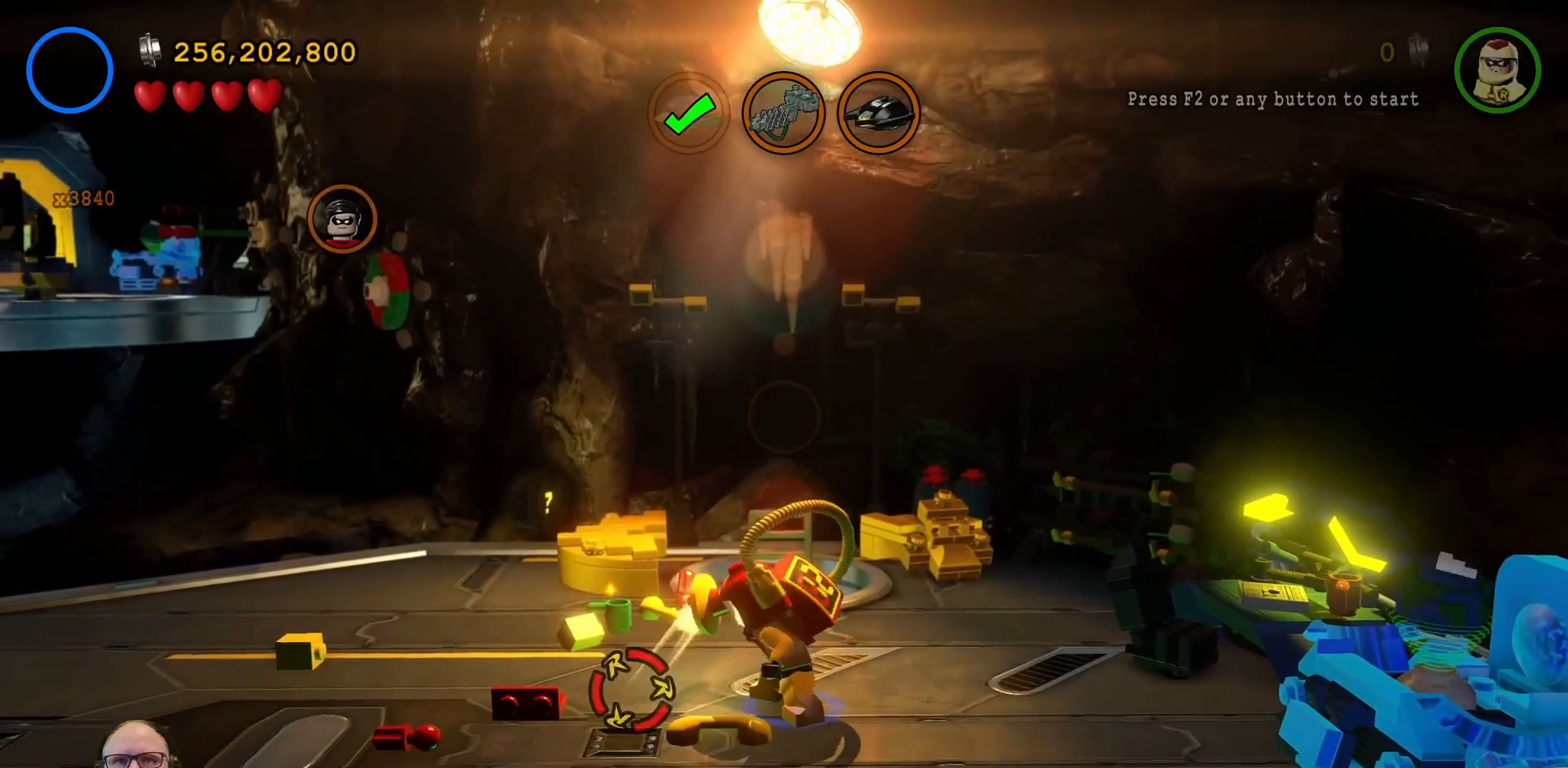
{"buttons": ["X"], "left_stick": "right", "right_stick": "center", "events": [[400, "left_stick", "right"]]}
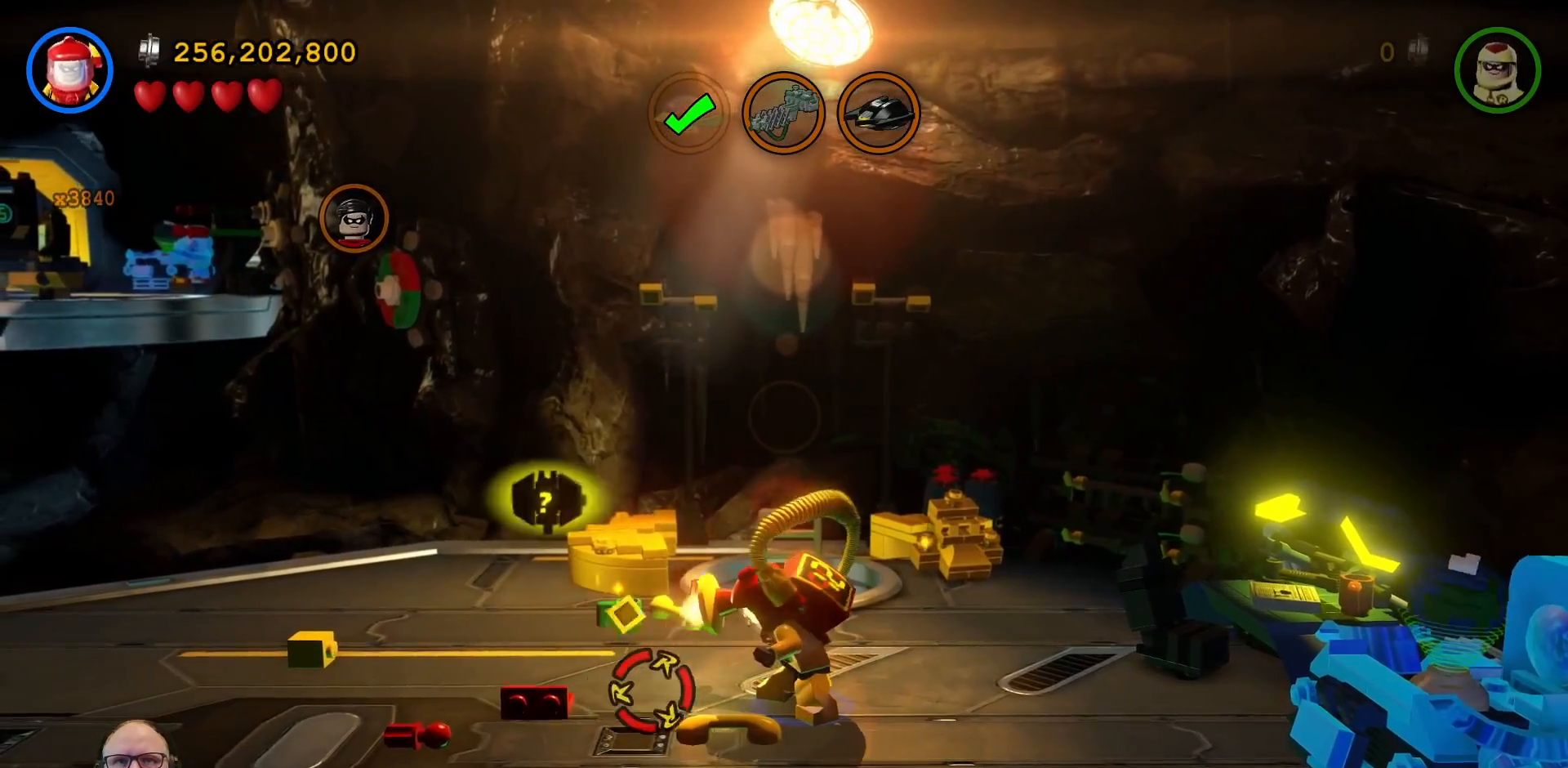
{"buttons": ["X"], "left_stick": "center", "right_stick": "center", "events": [[67, "left_stick", "center"], [333, "left_stick", "down-left"], [467, "left_stick", "center"]]}
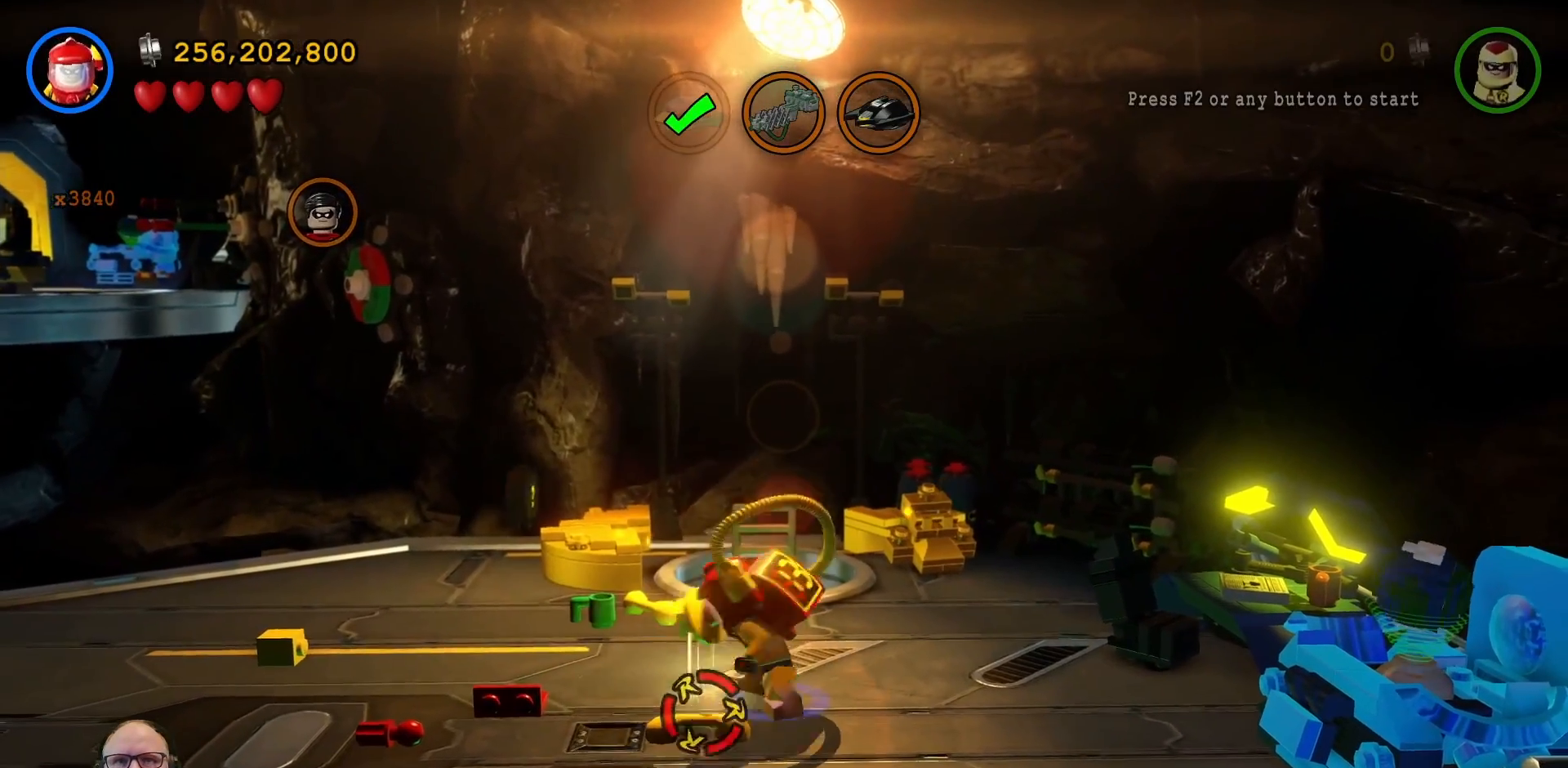
{"buttons": ["X"], "left_stick": "center", "right_stick": "center", "events": []}
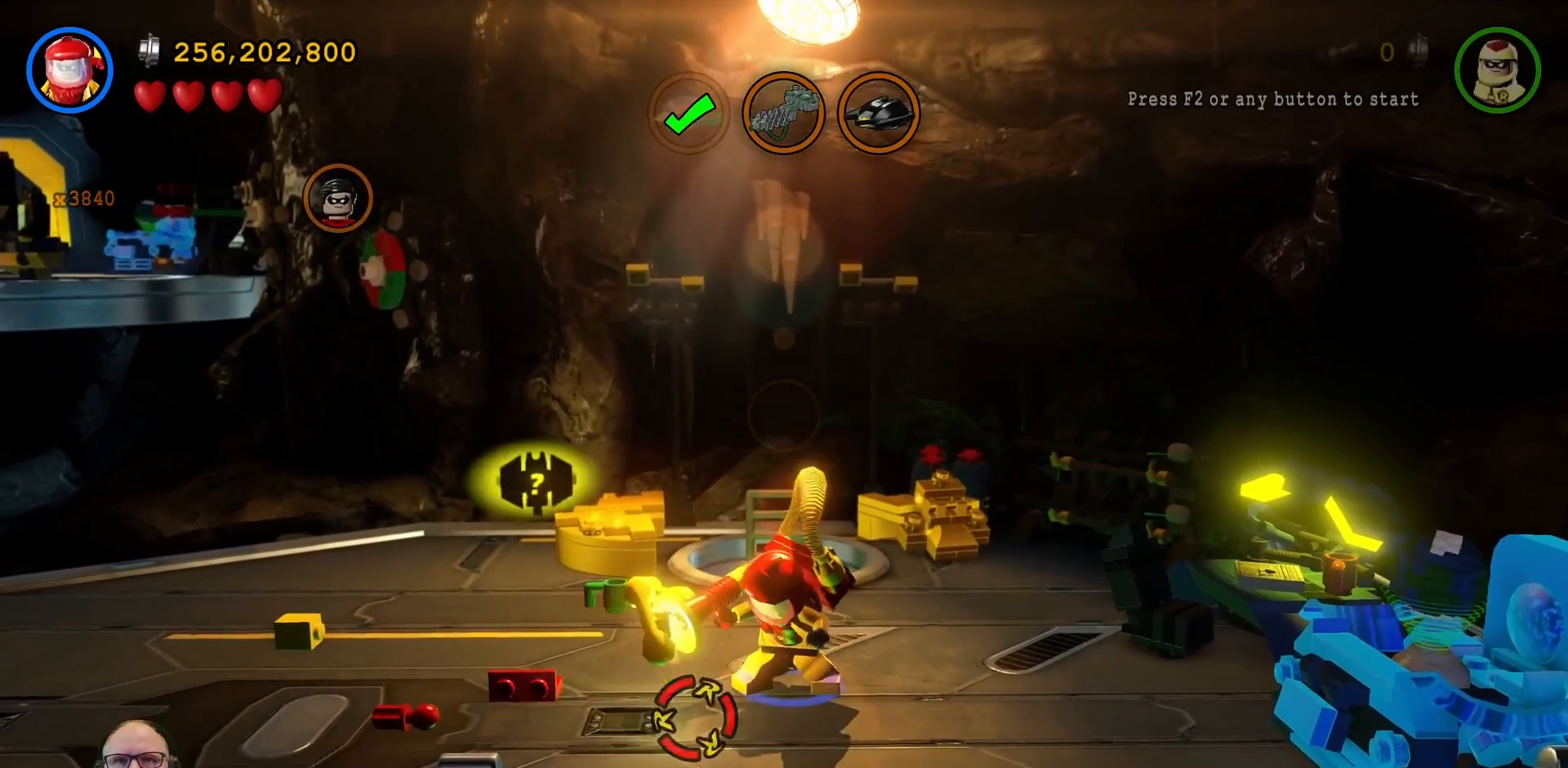
{"buttons": ["X"], "left_stick": "center", "right_stick": "center", "events": [[133, "left_stick", "left"], [333, "left_stick", "center"]]}
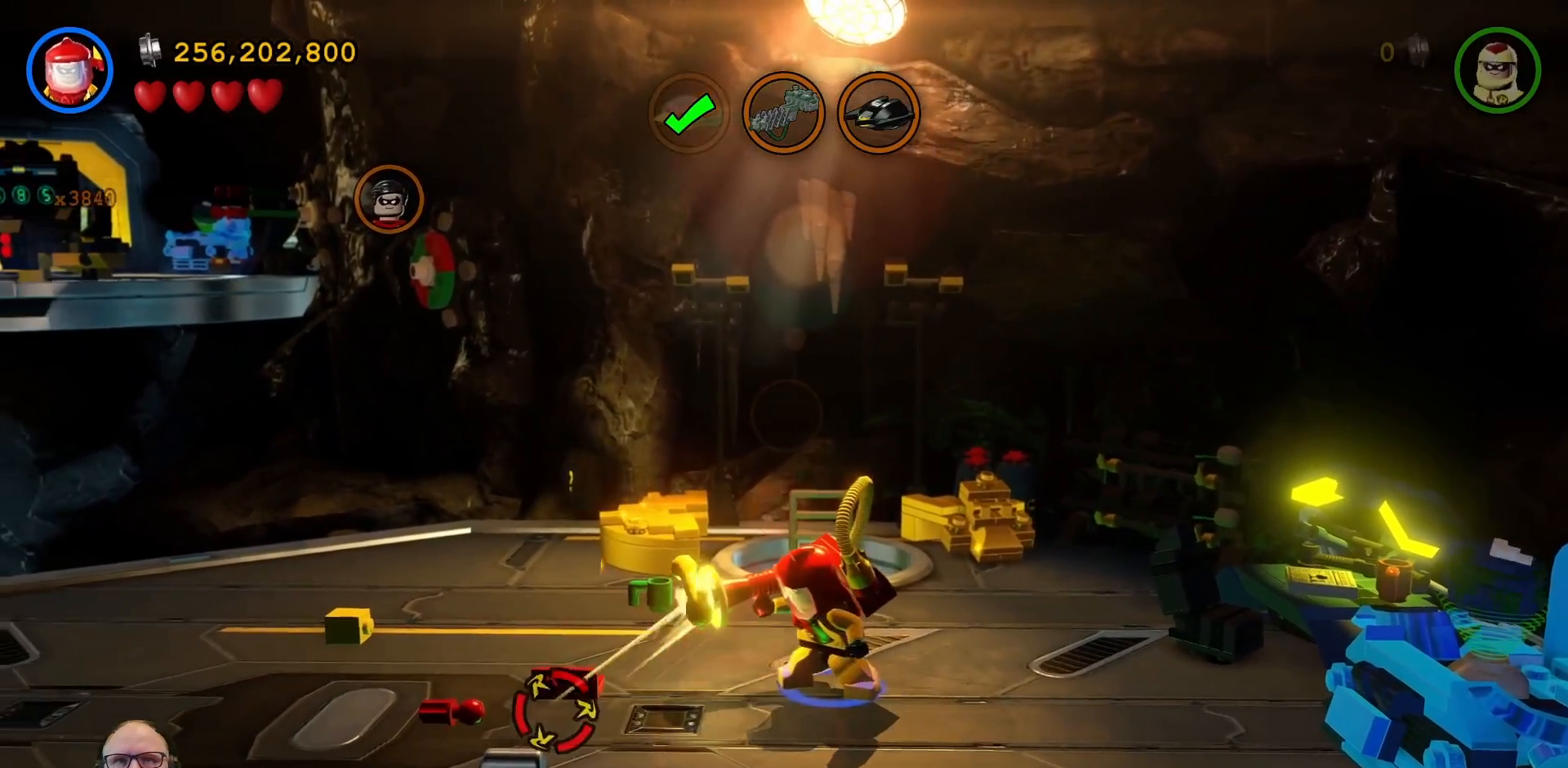
{"buttons": ["X"], "left_stick": "left", "right_stick": "center", "events": [[467, "left_stick", "left"]]}
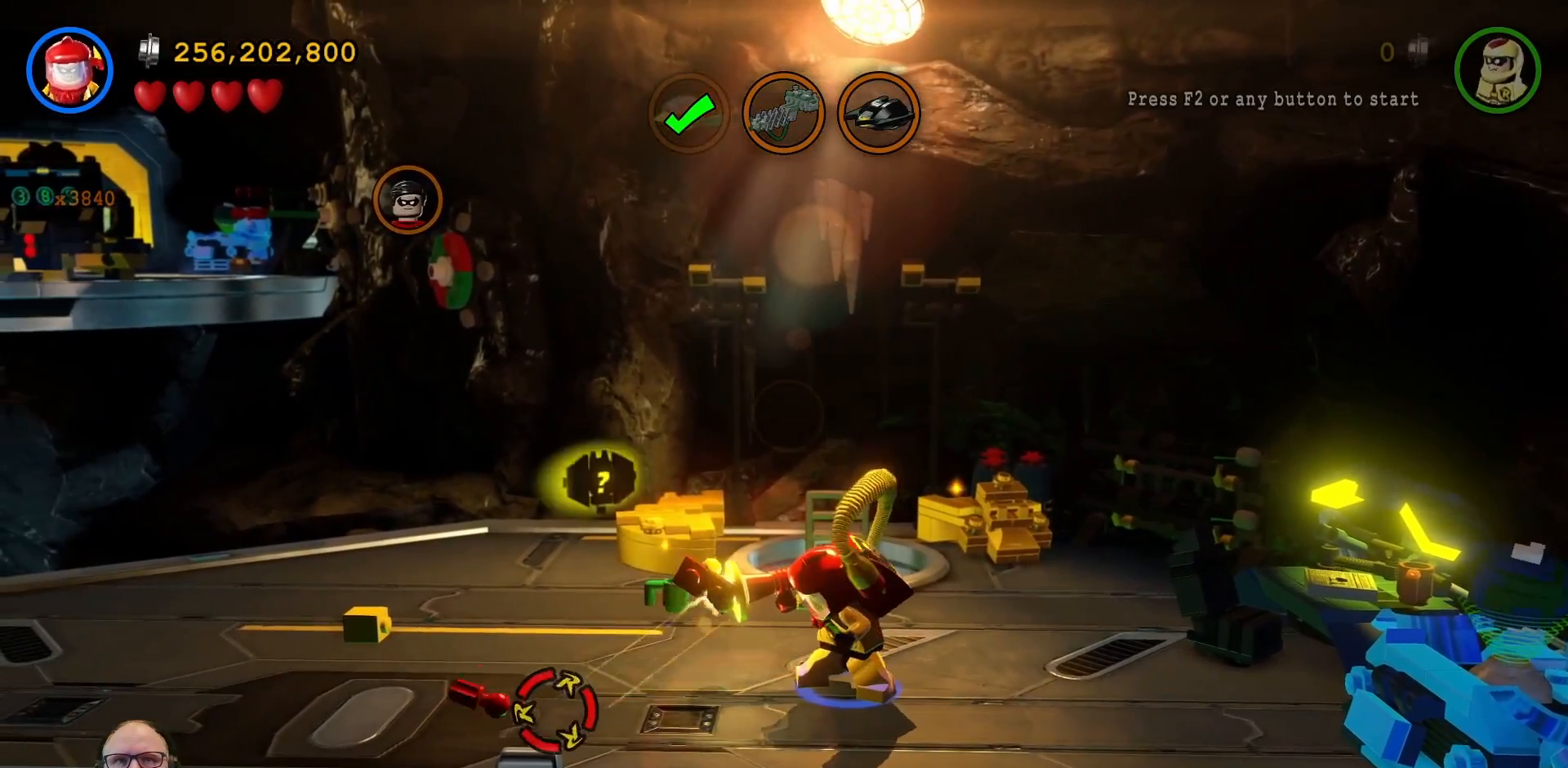
{"buttons": ["X"], "left_stick": "center", "right_stick": "center", "events": [[133, "left_stick", "center"]]}
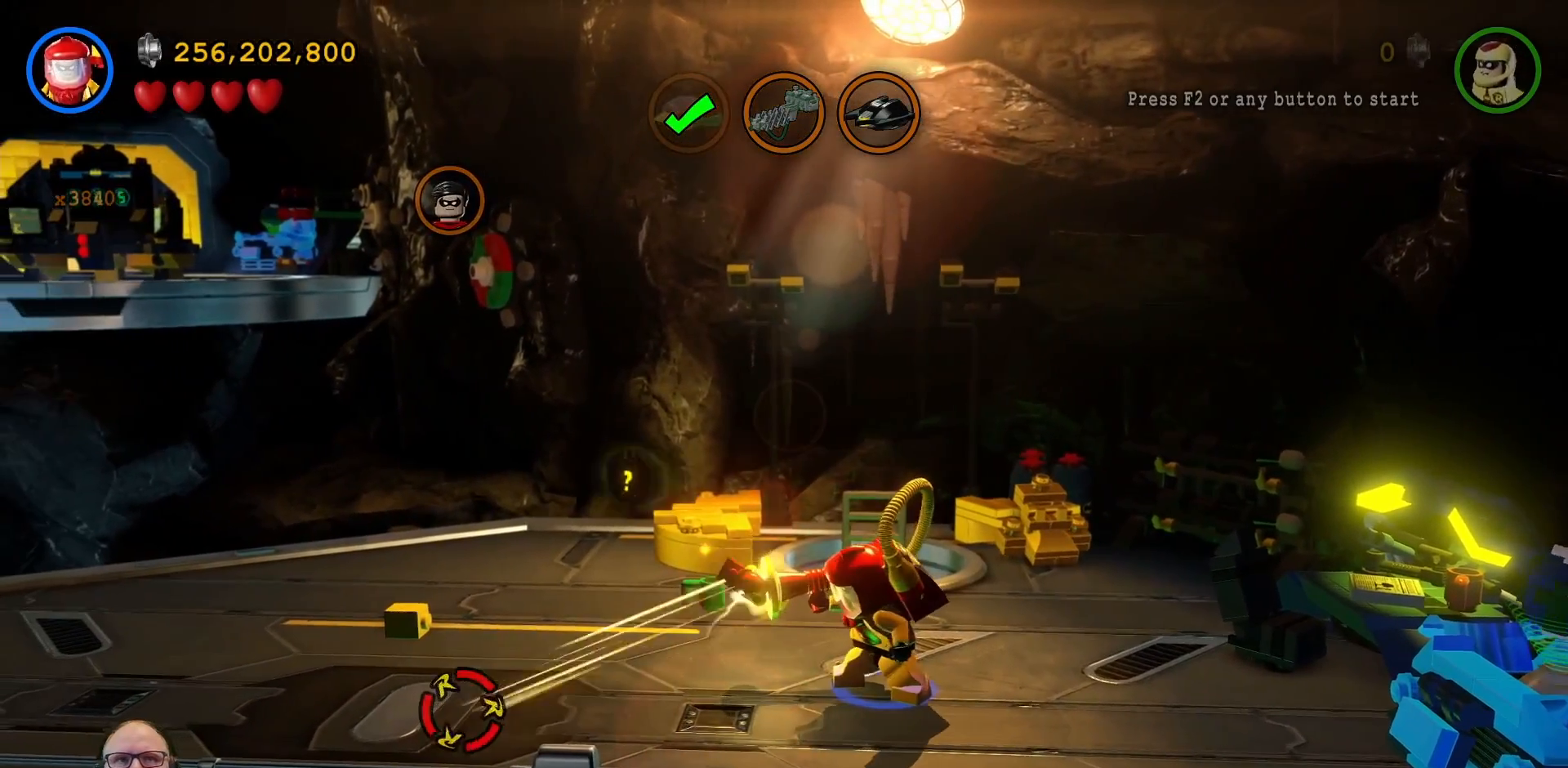
{"buttons": ["X"], "left_stick": "center", "right_stick": "center", "events": [[67, "left_stick", "up-left"], [233, "left_stick", "center"]]}
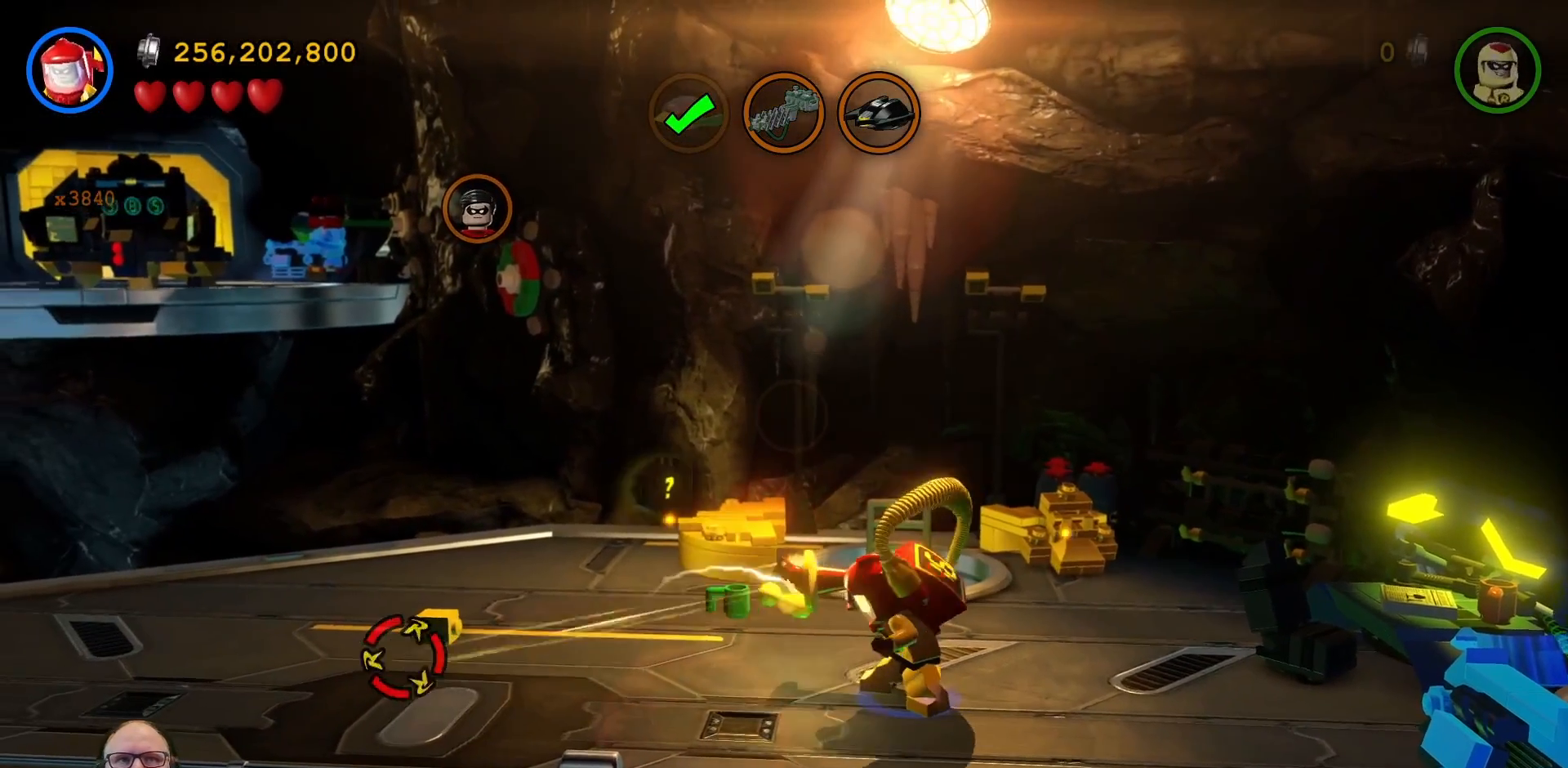
{"buttons": ["X"], "left_stick": "right", "right_stick": "center", "events": [[100, "left_stick", "up"], [267, "left_stick", "center"], [467, "left_stick", "right"]]}
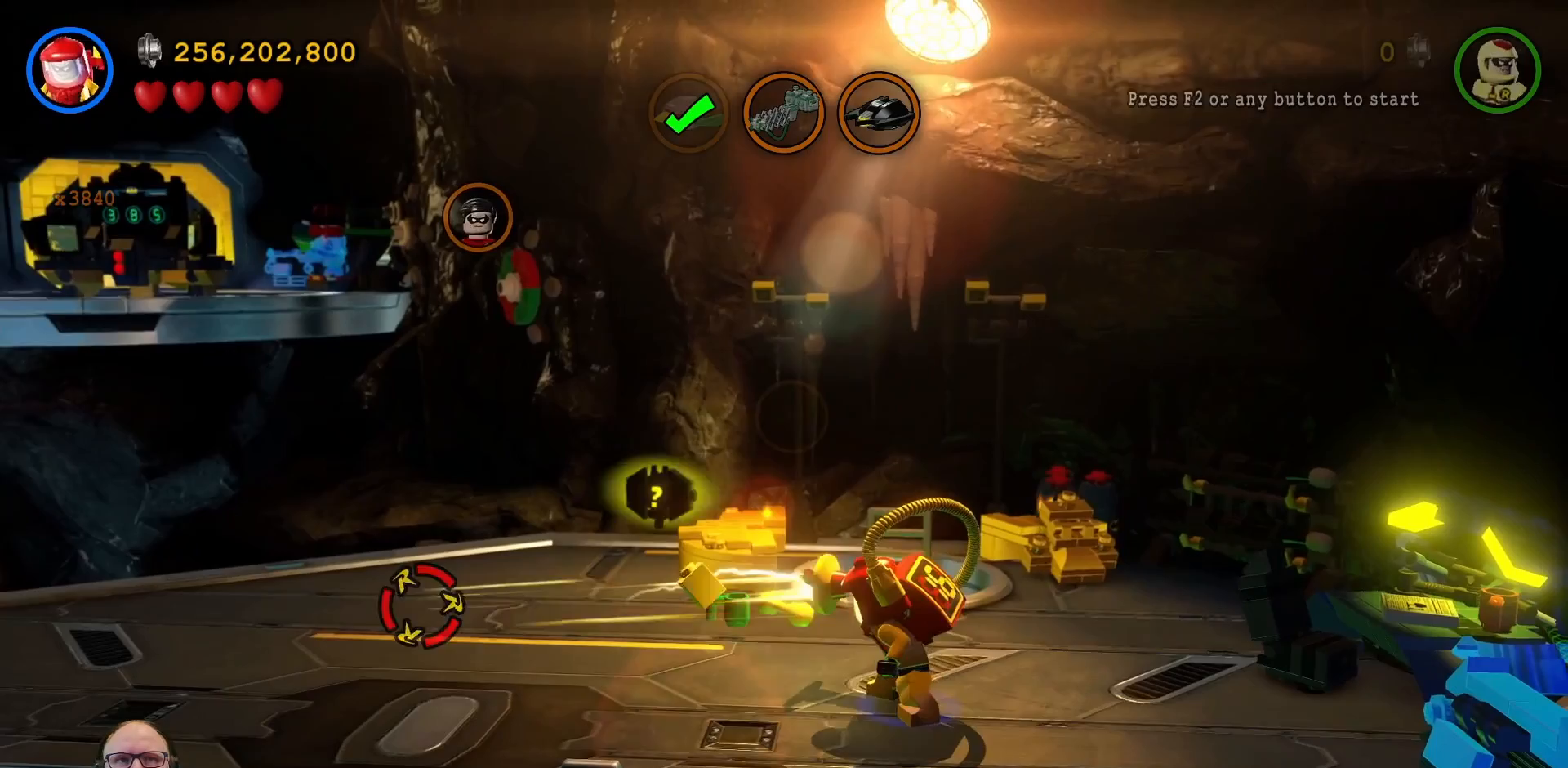
{"buttons": ["X"], "left_stick": "center", "right_stick": "center", "events": [[267, "left_stick", "center"]]}
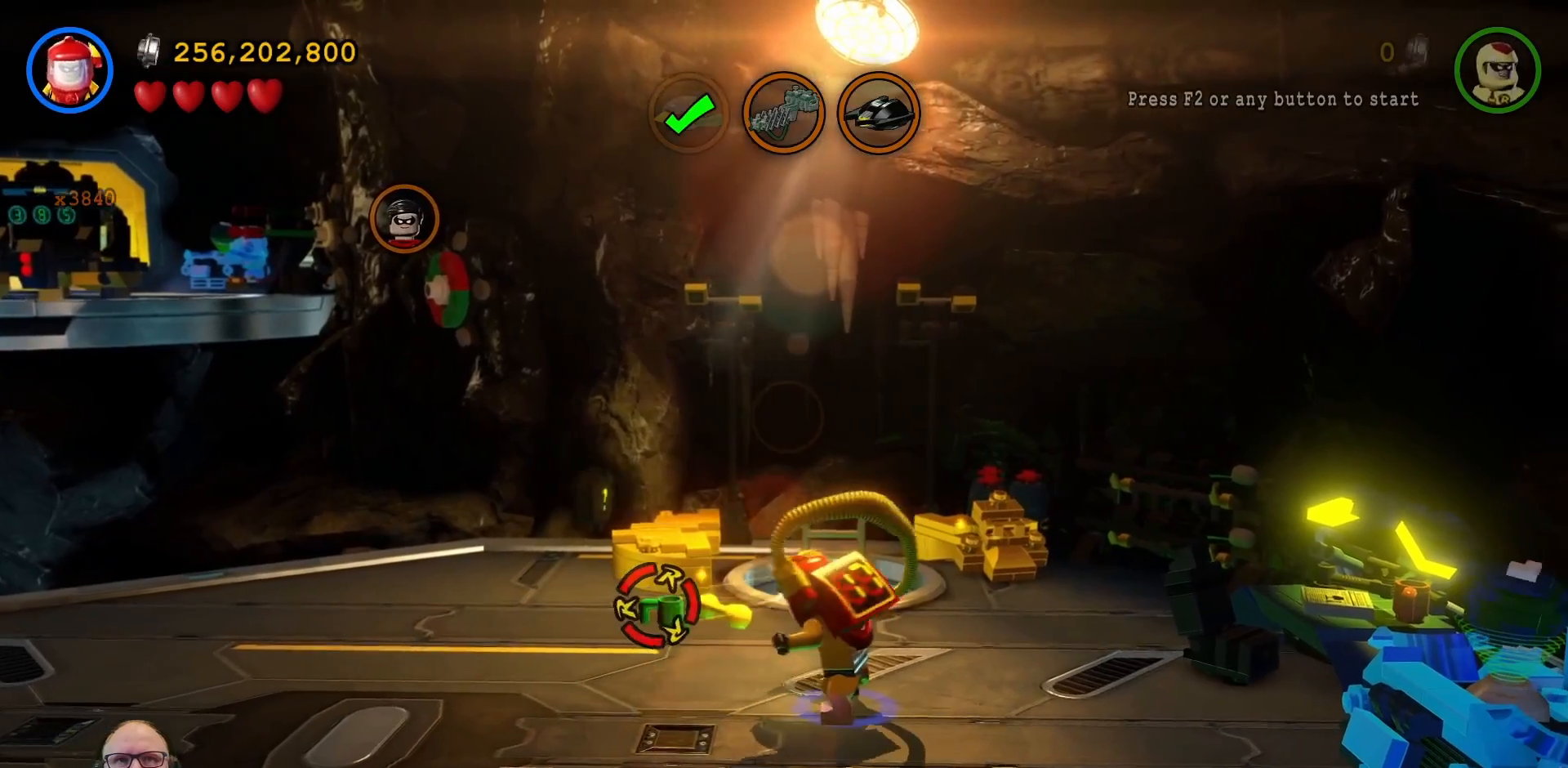
{"buttons": ["X"], "left_stick": "center", "right_stick": "center", "events": []}